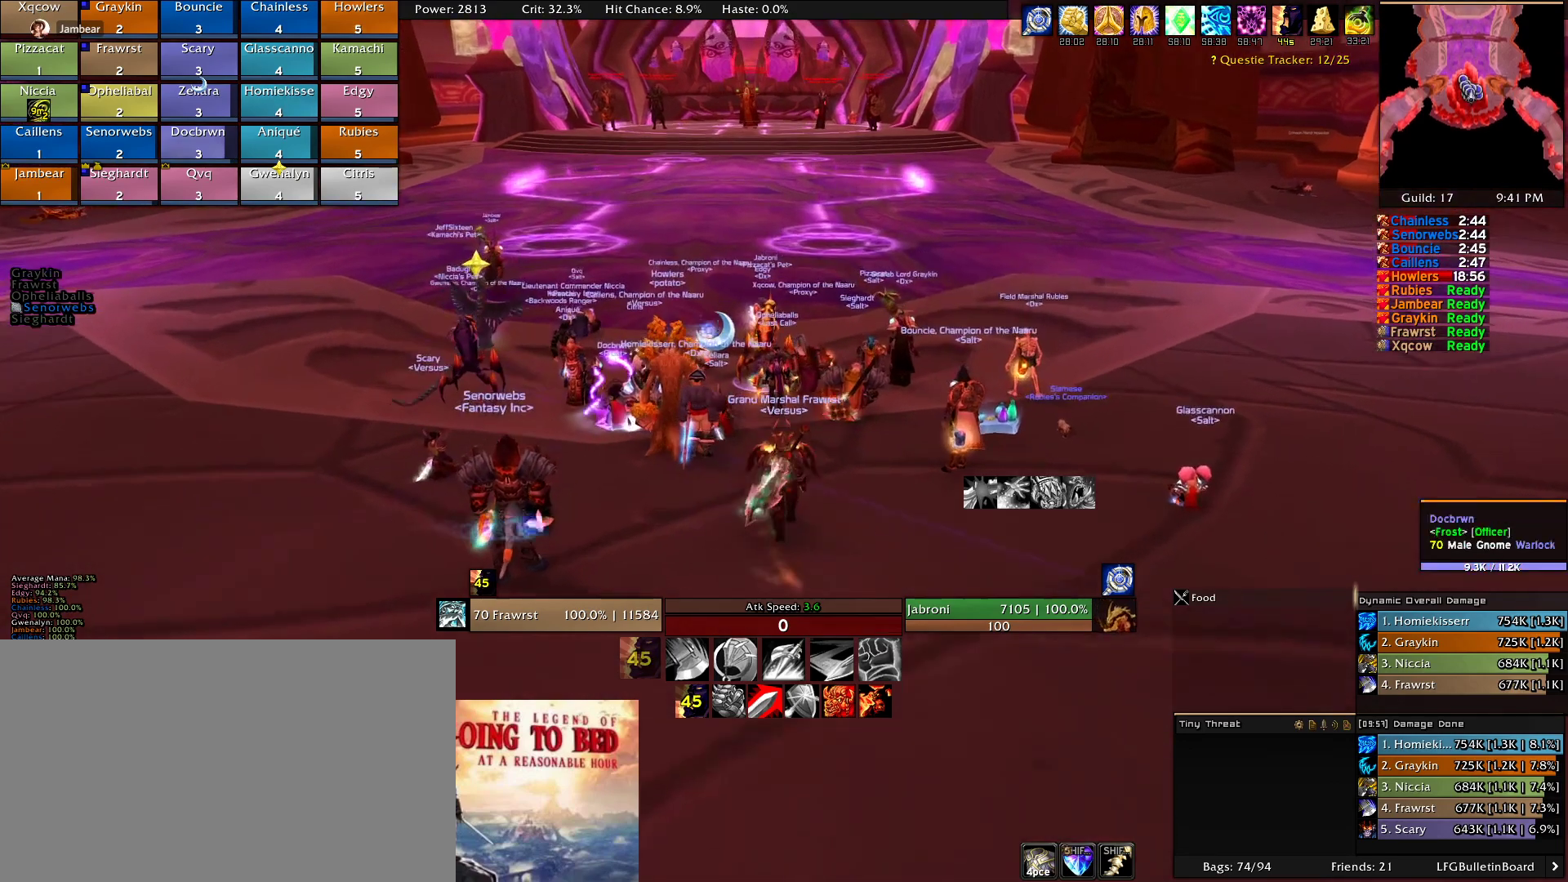
Gameplay with keyboard and mouse; each line is a JSON object with the keys and mouse buttons held at the frame after it. "events" lists presses ("down") and releases ("up") of "1", "2", "3", "4", "5", "a", "alt", "c", "caps_lock", "ctrl", "d", "e", "f", "g", "q", "r", "s", "shift", "t", "tab", "v", "w", "x", "z", "mouse_left", "mouse_wheel" and "mouse_right" between this image and that frame as [ms after this image, input, new state], when the widget could be followed in between. "mouse_left", "mouse_wheel", "mouse_right" = the "left", "wheel", "right" buttons of the "mouse" list. No other keys are recorded. "wheel" means that the mouse wheel is clicked or scrolled. Mouse movement is not recorded.
{"keys": [], "mouse": ["right"], "events": [[350, "w", "up"], [500, "mouse_right", "down"]]}
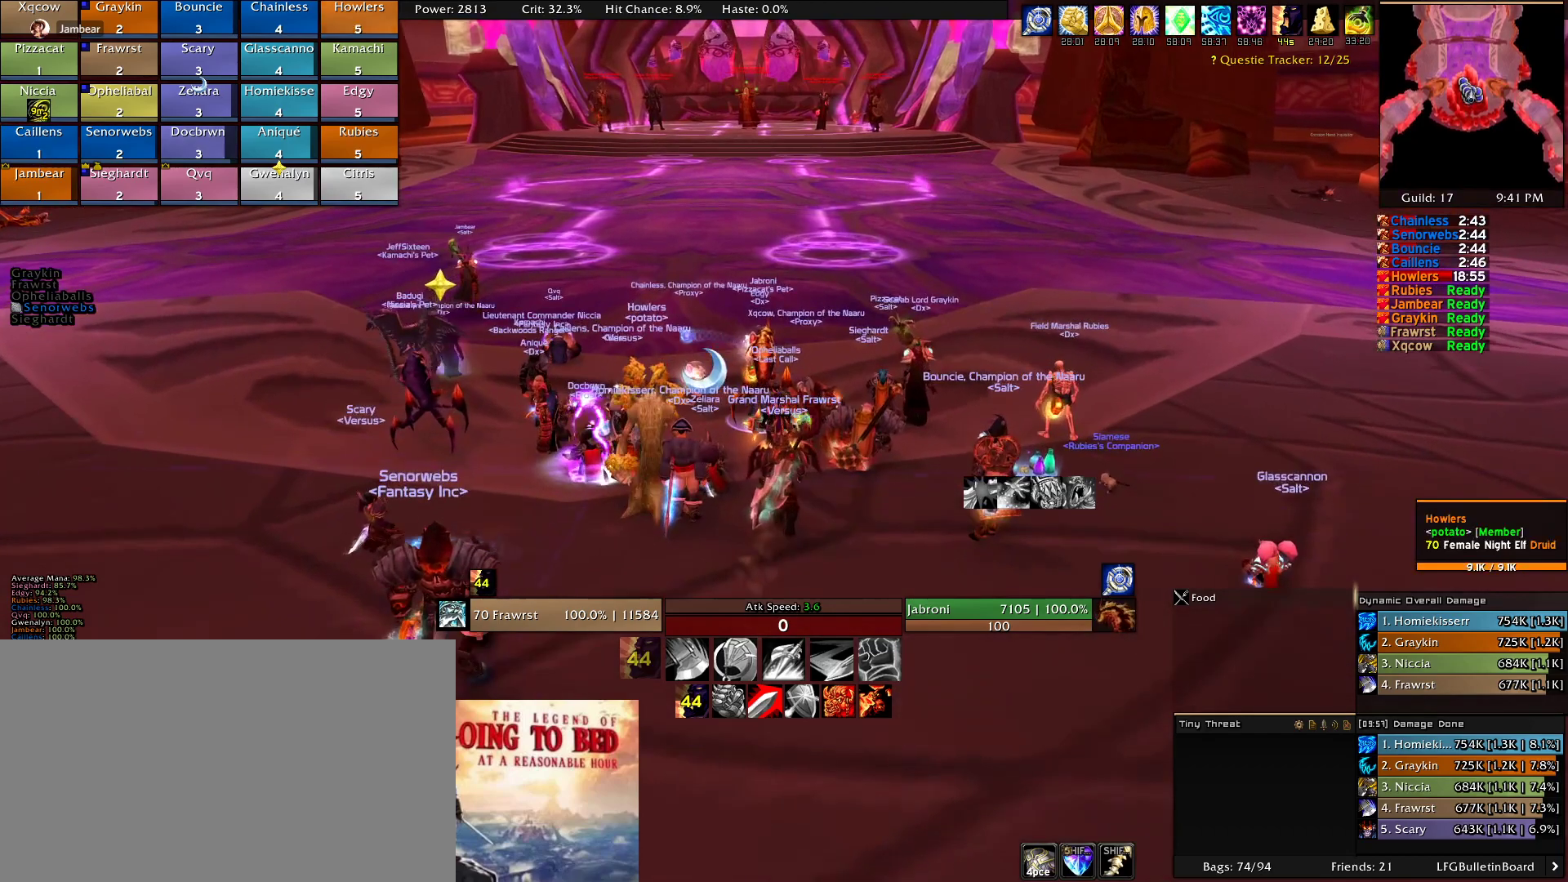
{"keys": [], "mouse": [], "events": [[133, "mouse_right", "up"]]}
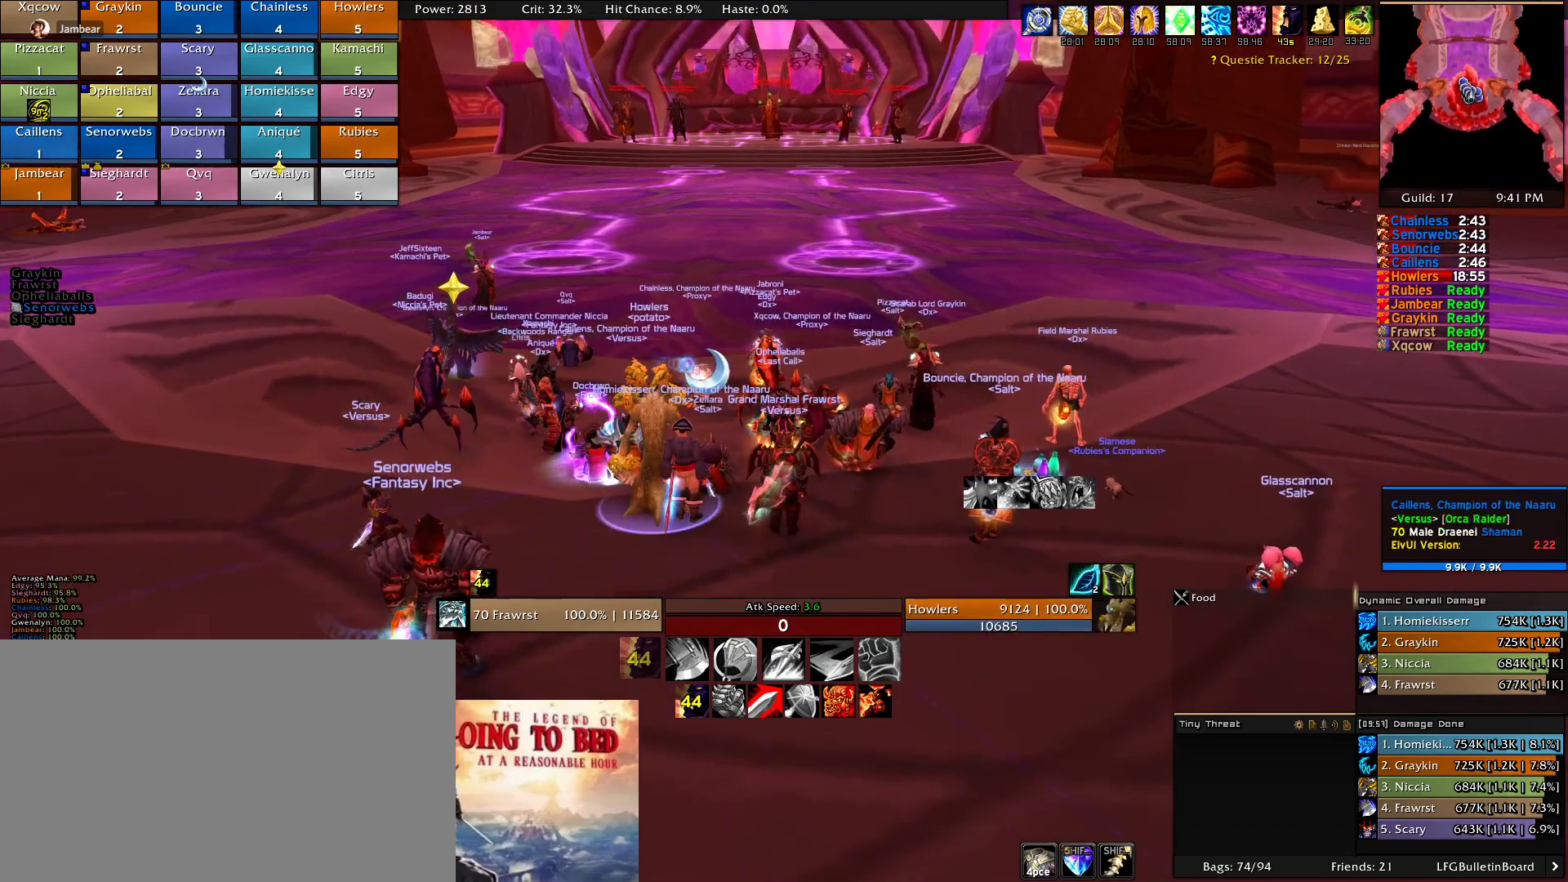
{"keys": [], "mouse": [], "events": [[100, "mouse_wheel", "down"], [250, "mouse_wheel", "up"]]}
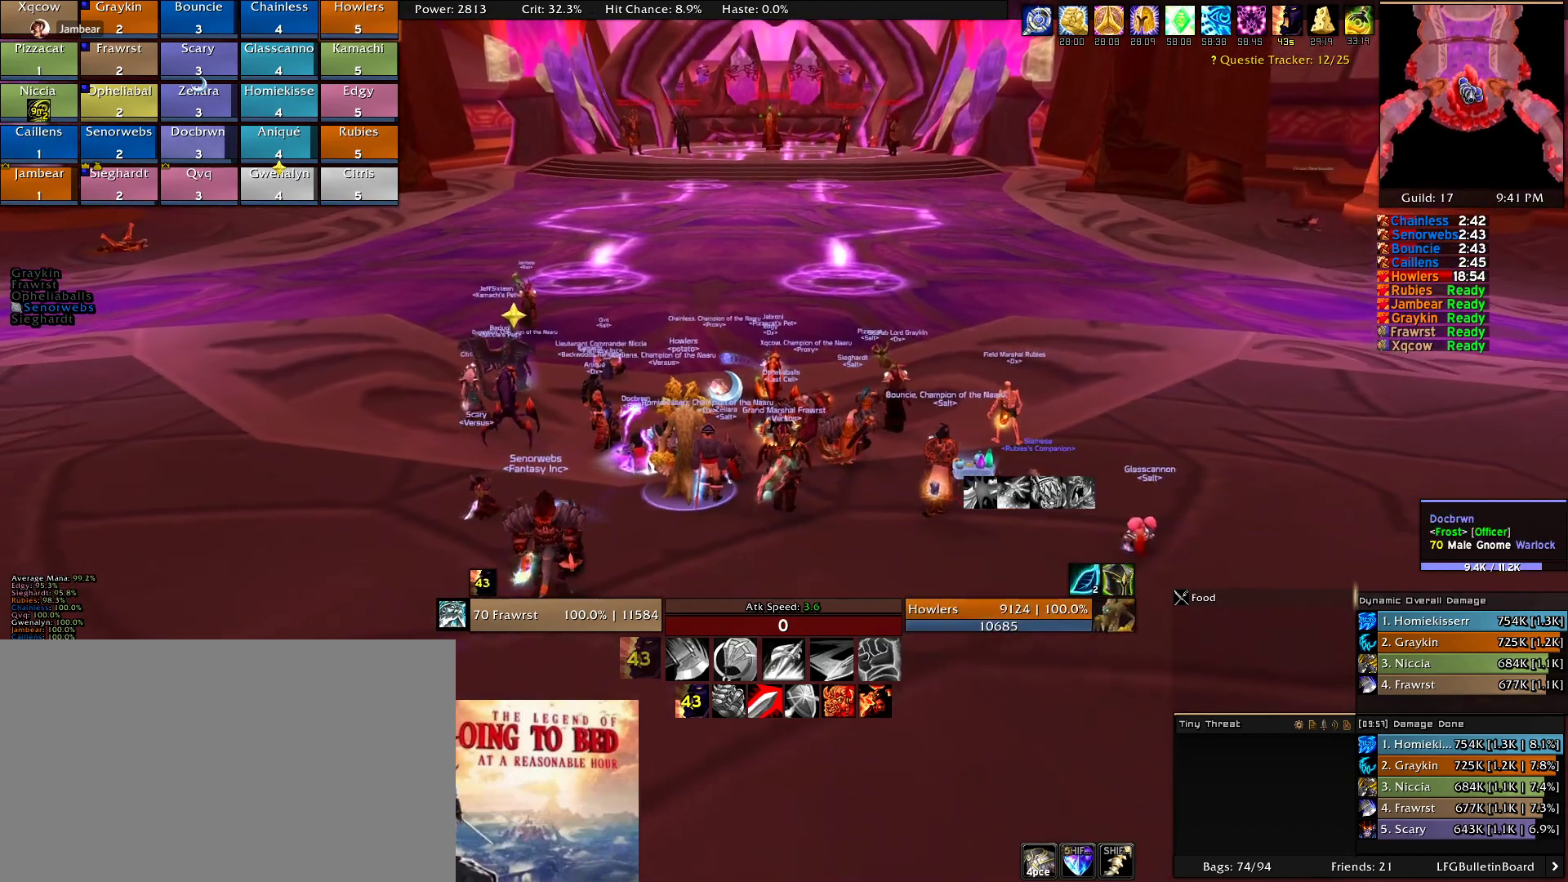
{"keys": [], "mouse": [], "events": []}
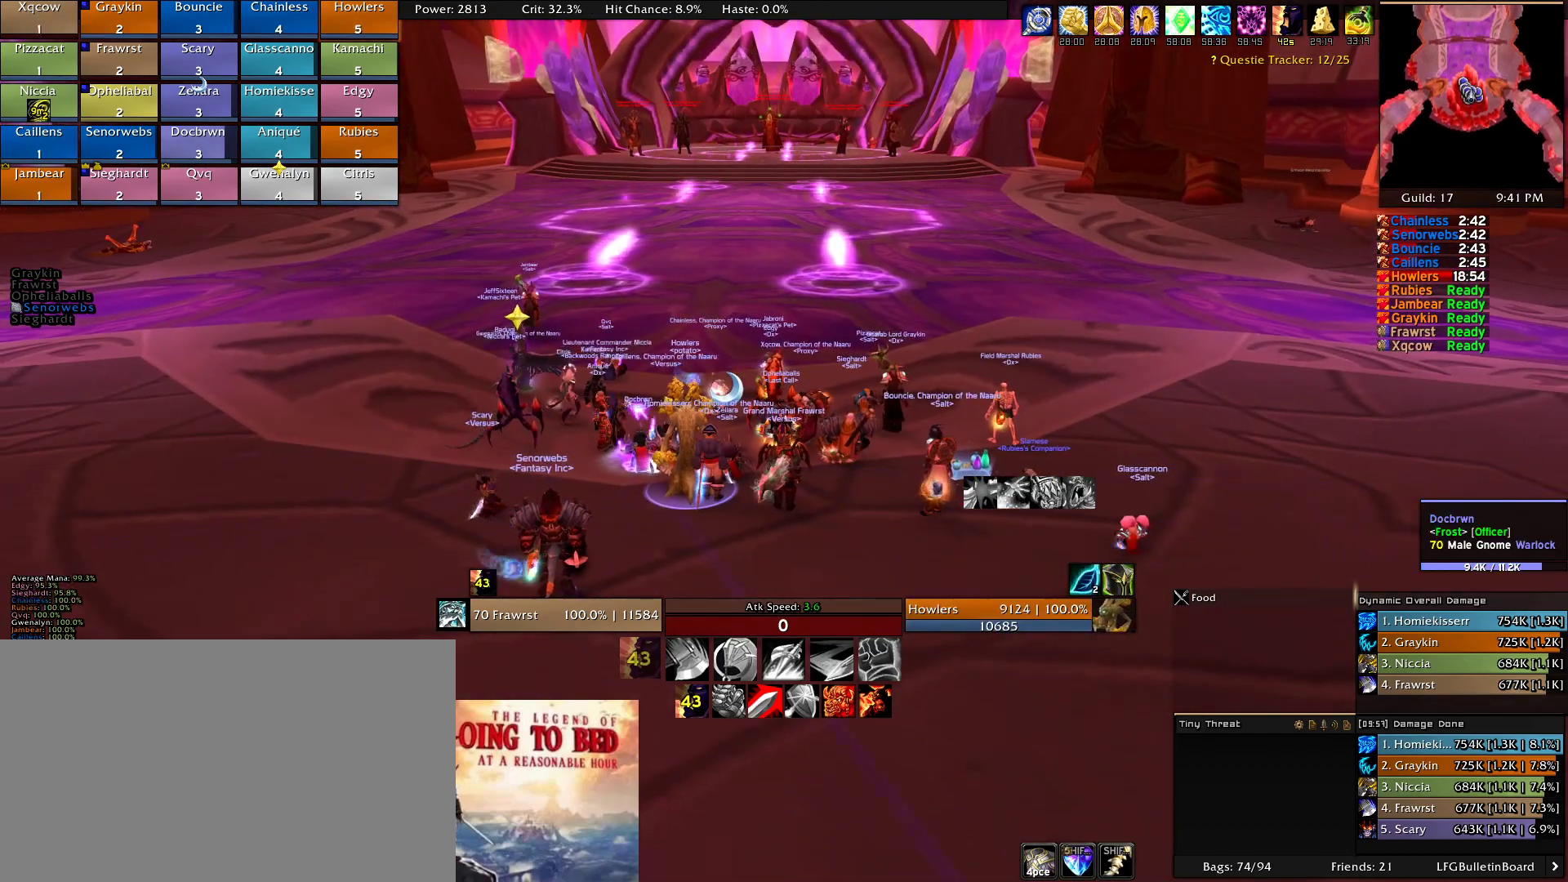
{"keys": [], "mouse": [], "events": []}
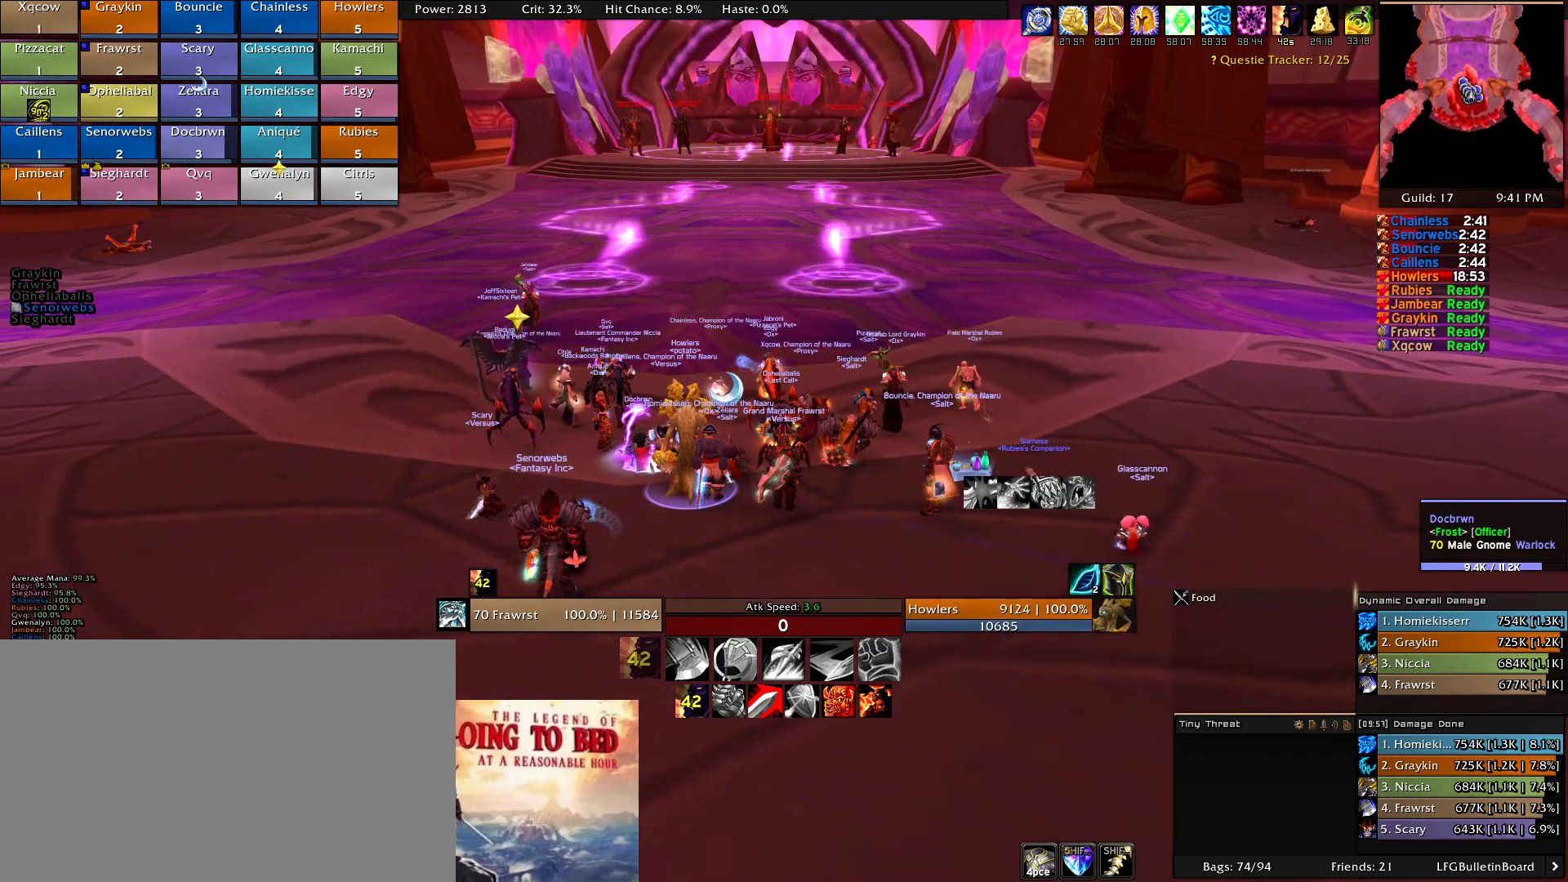
{"keys": [], "mouse": [], "events": []}
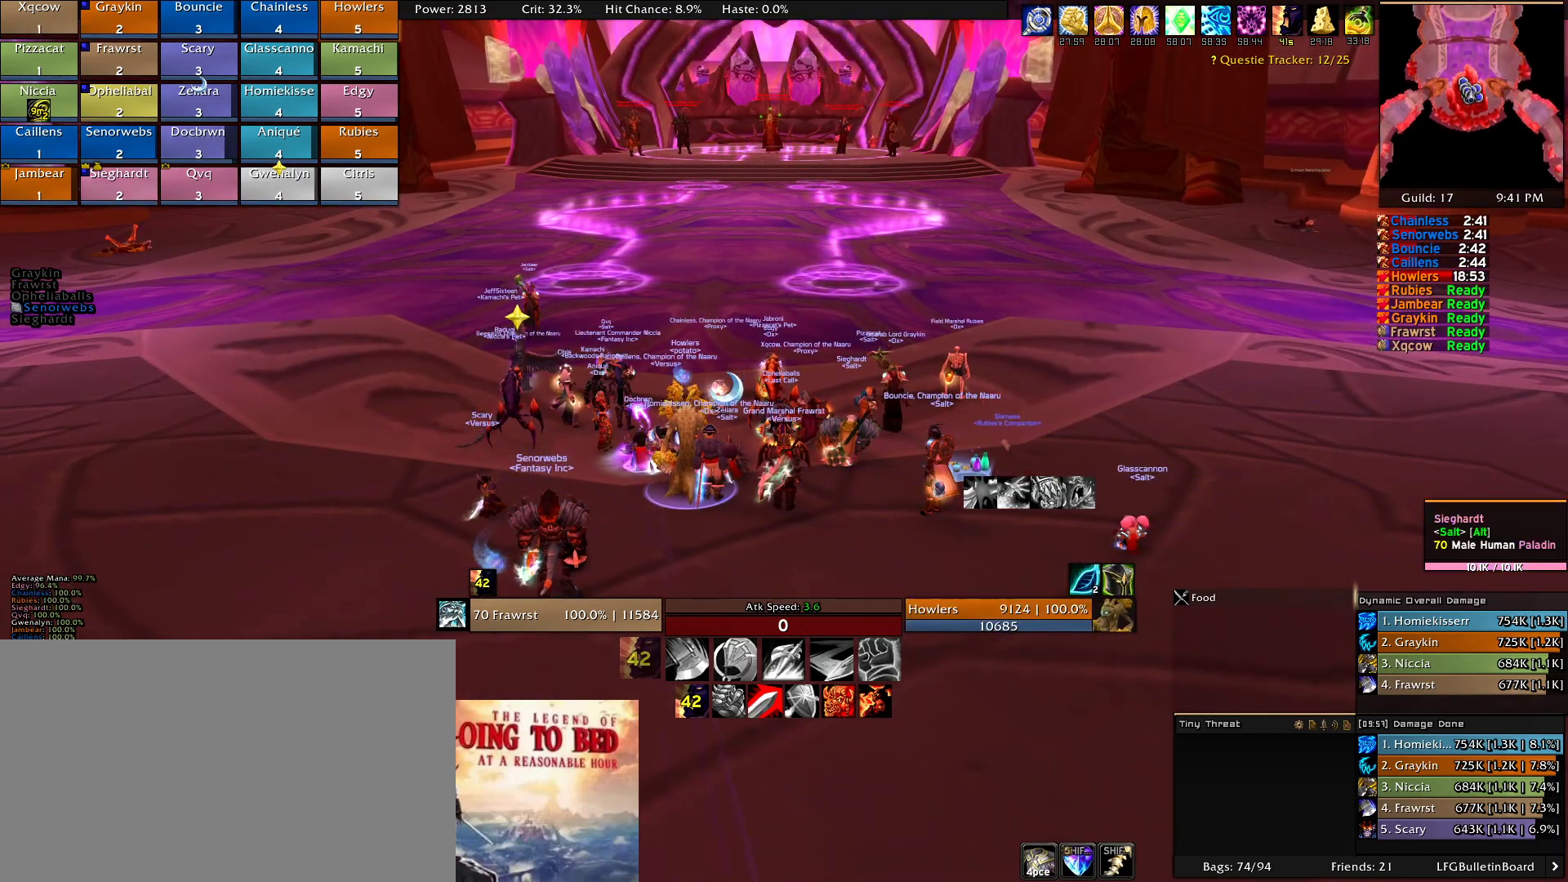
{"keys": [], "mouse": [], "events": []}
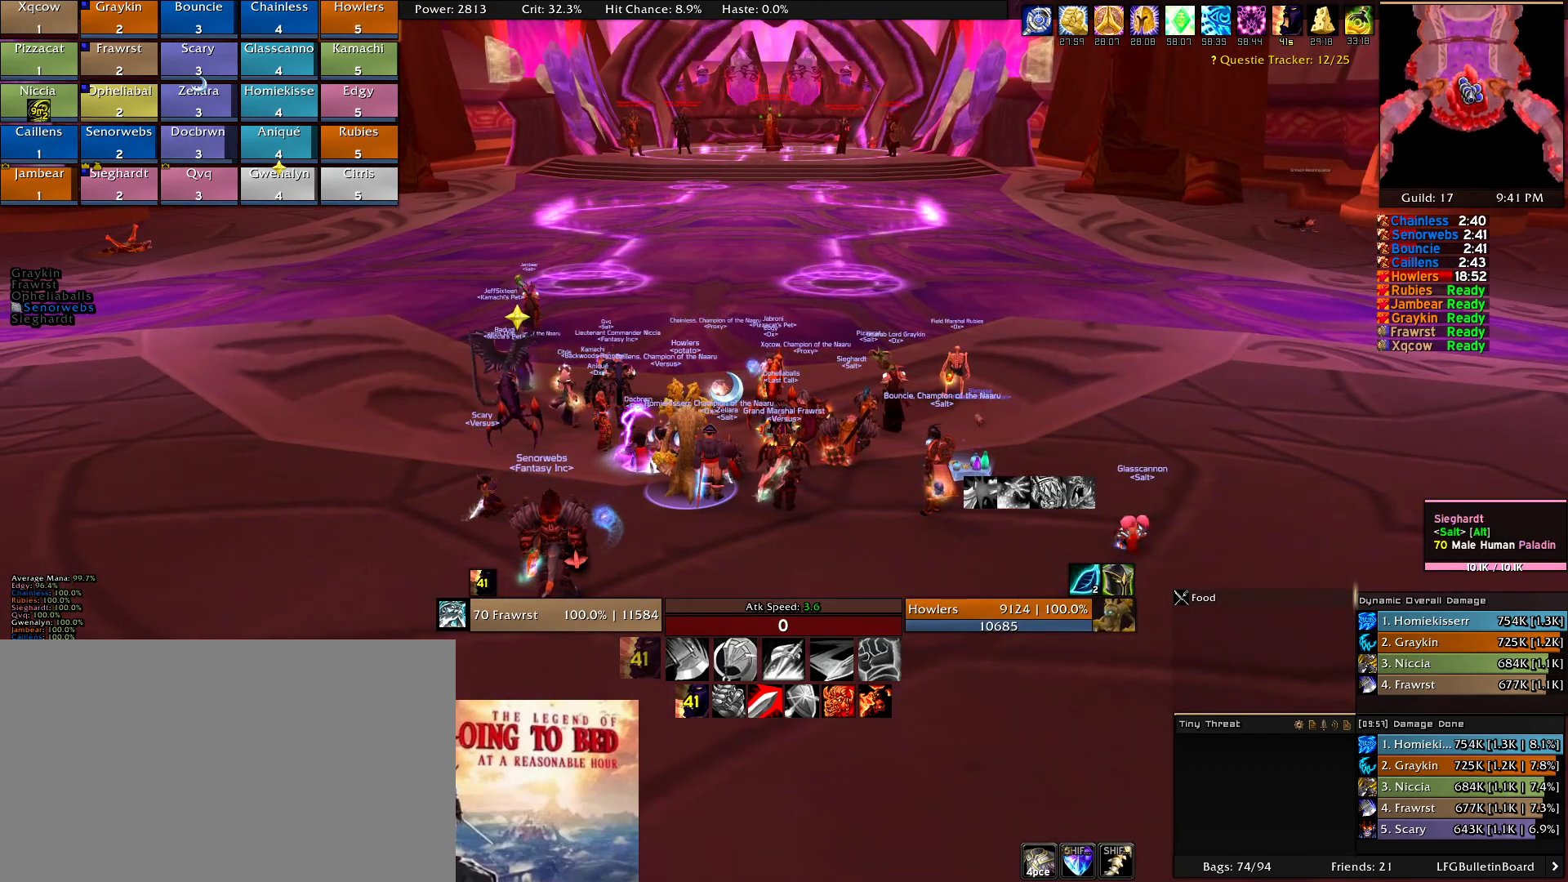
{"keys": [], "mouse": [], "events": []}
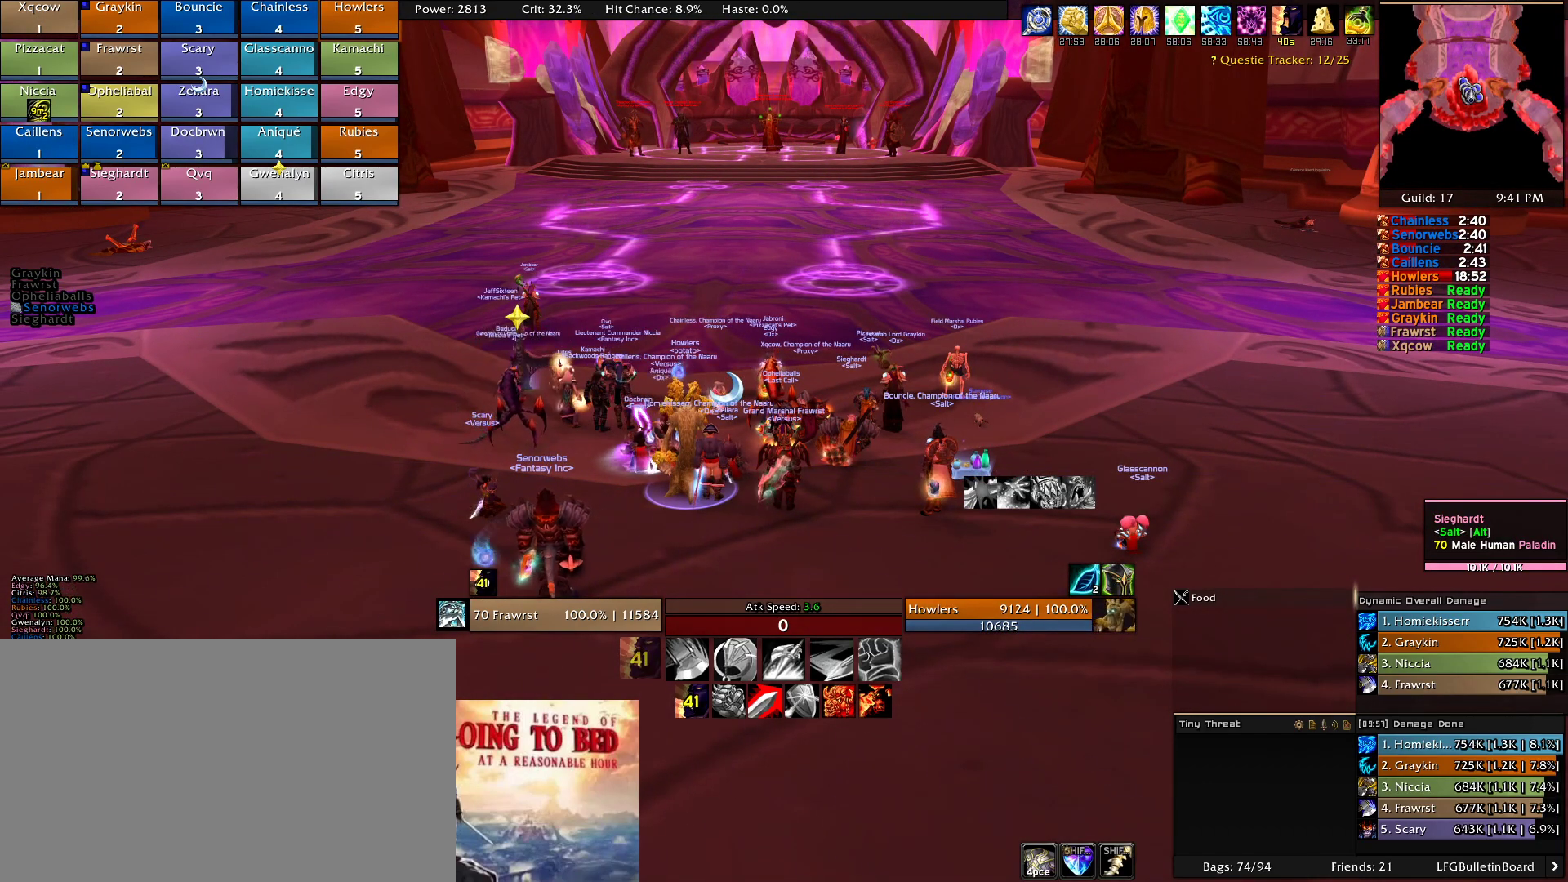
{"keys": [], "mouse": [], "events": []}
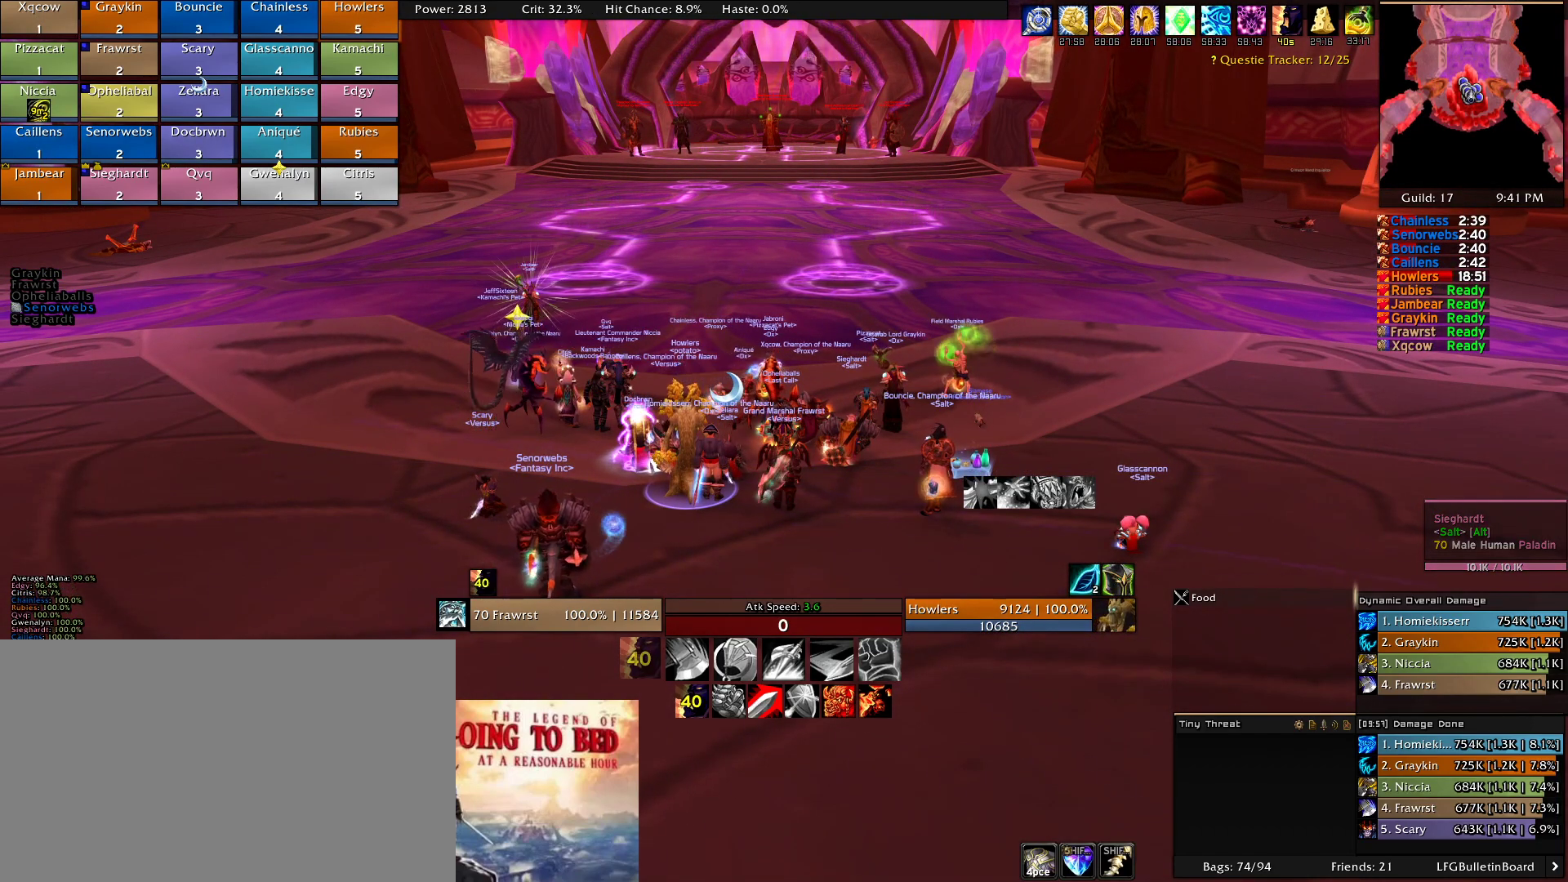
{"keys": [], "mouse": [], "events": []}
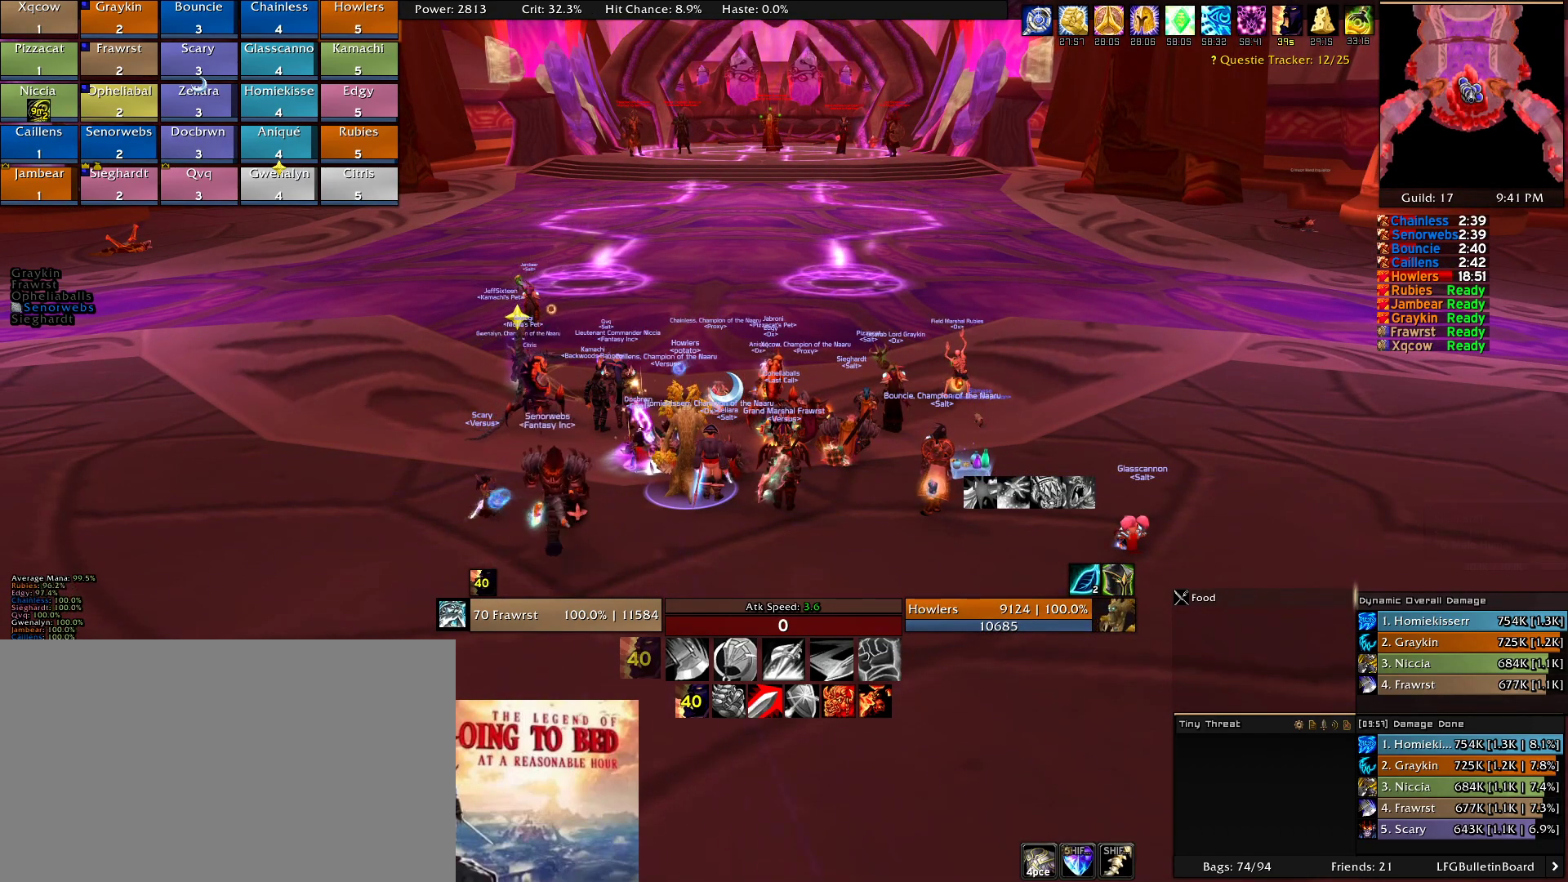
{"keys": [], "mouse": [], "events": [[133, "mouse_left", "down"], [233, "mouse_left", "up"]]}
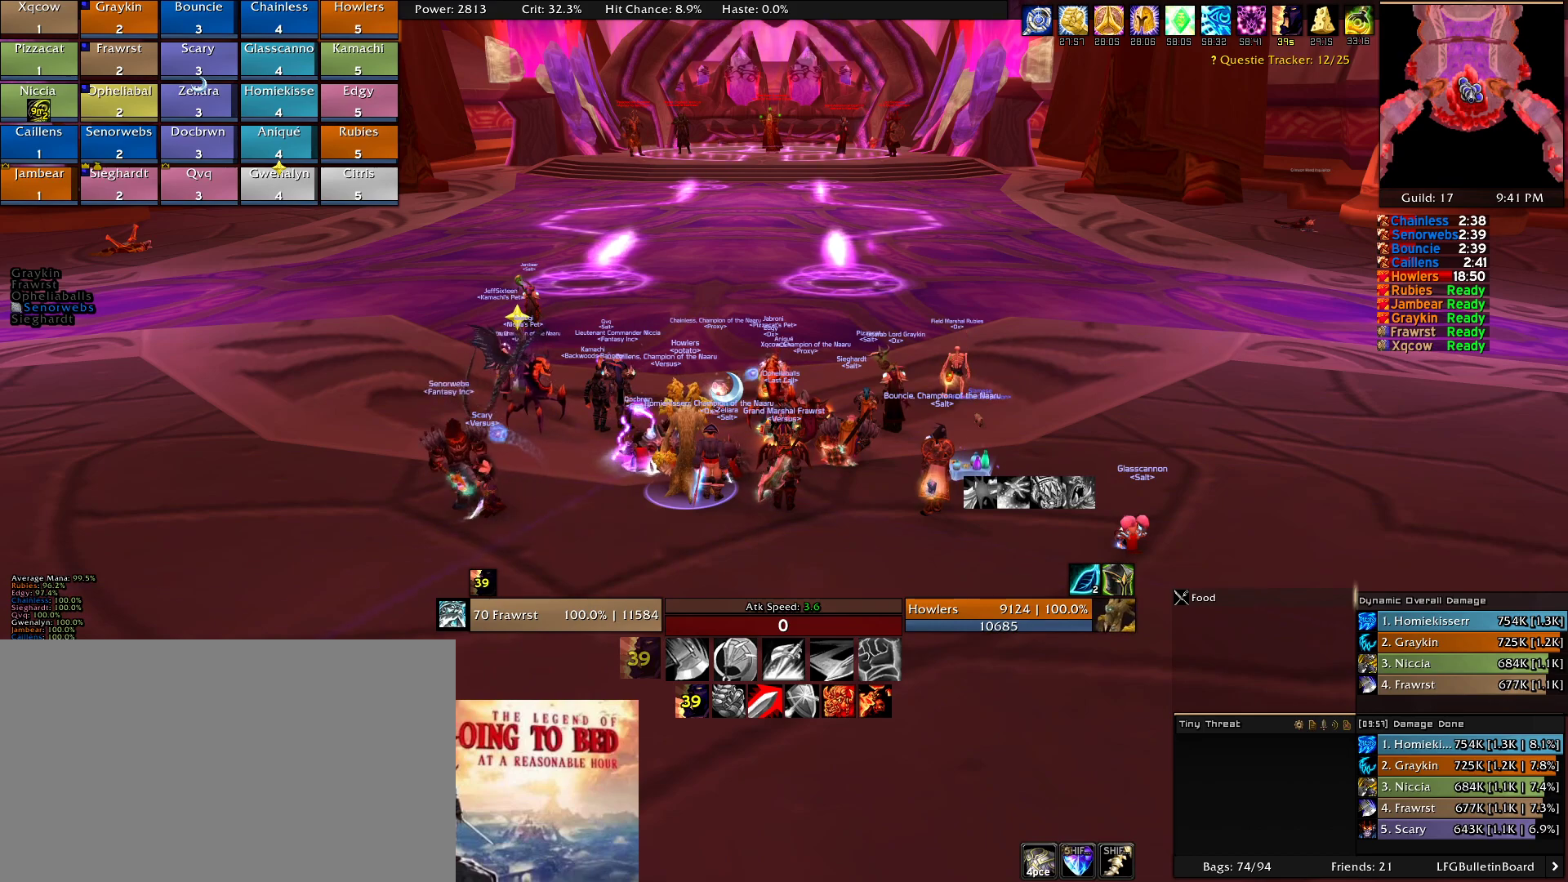
{"keys": [], "mouse": [], "events": []}
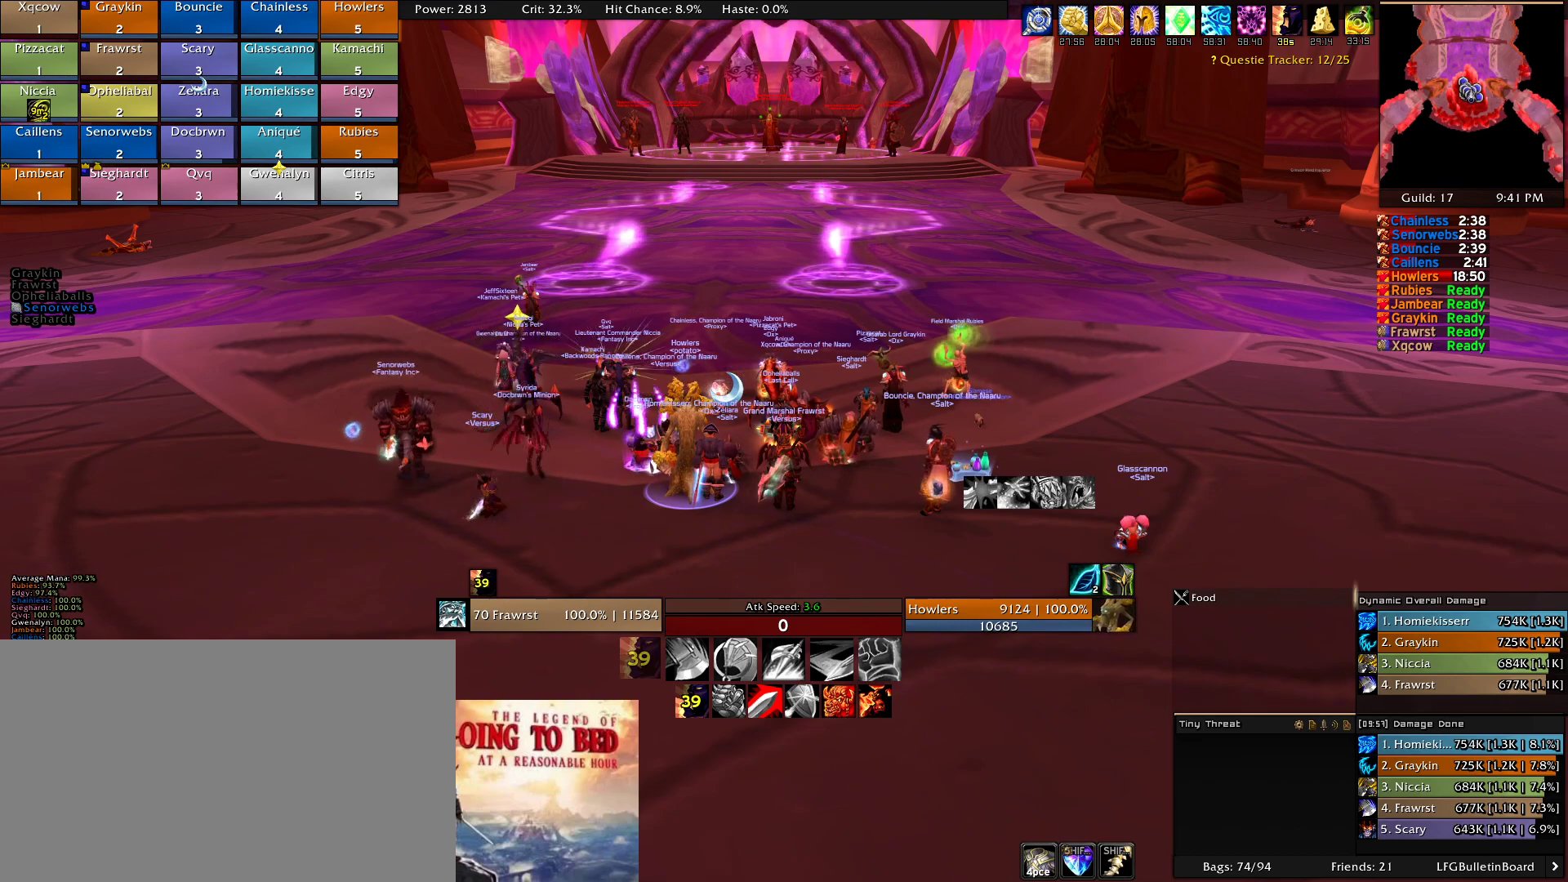
{"keys": [], "mouse": [], "events": []}
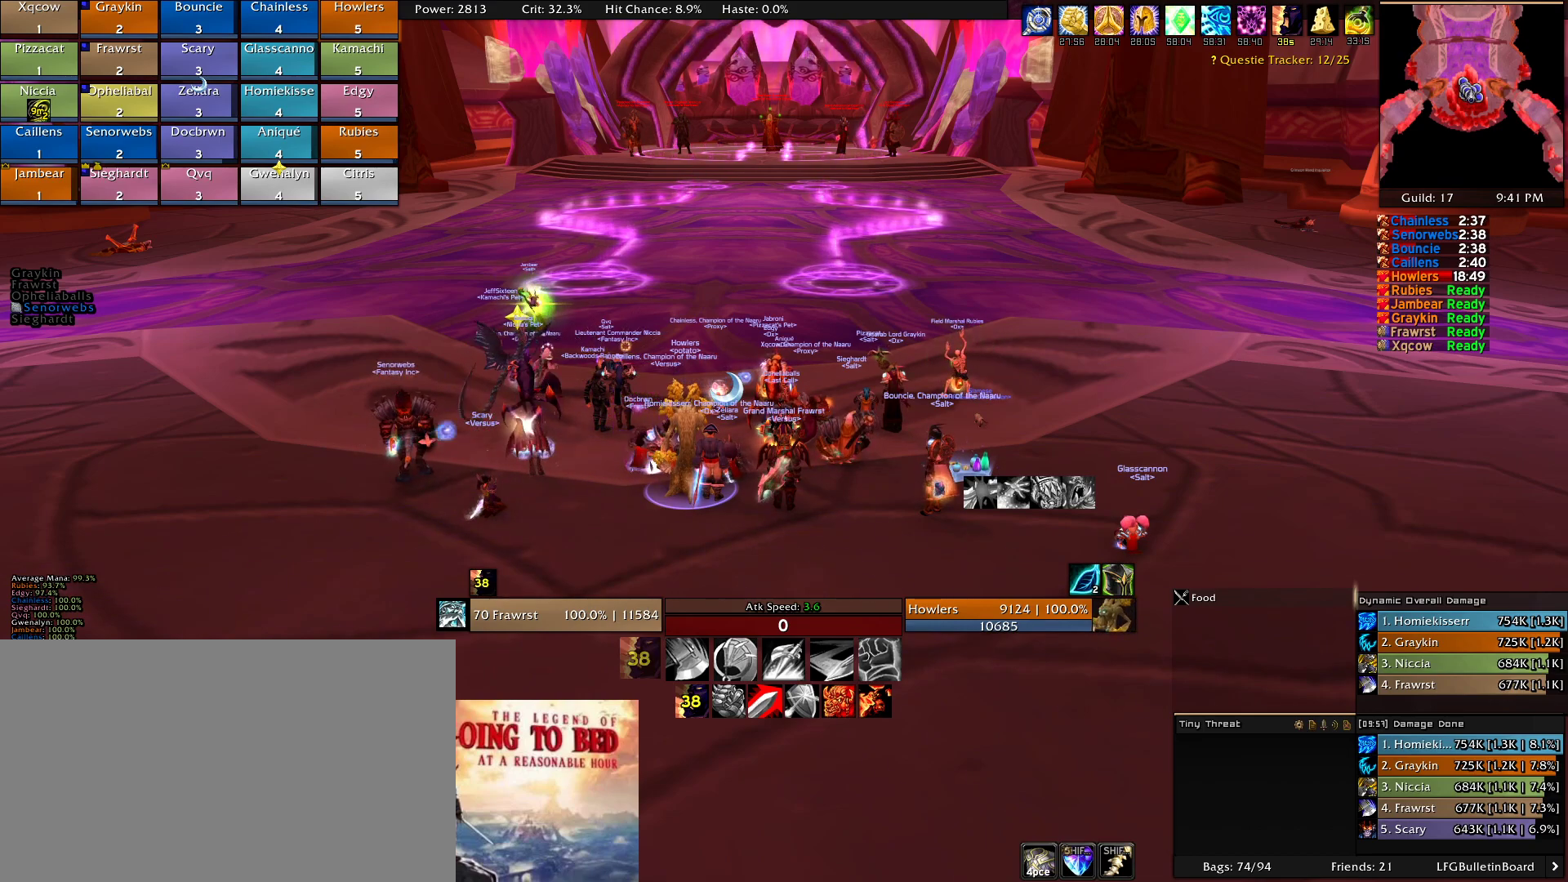
{"keys": [], "mouse": [], "events": []}
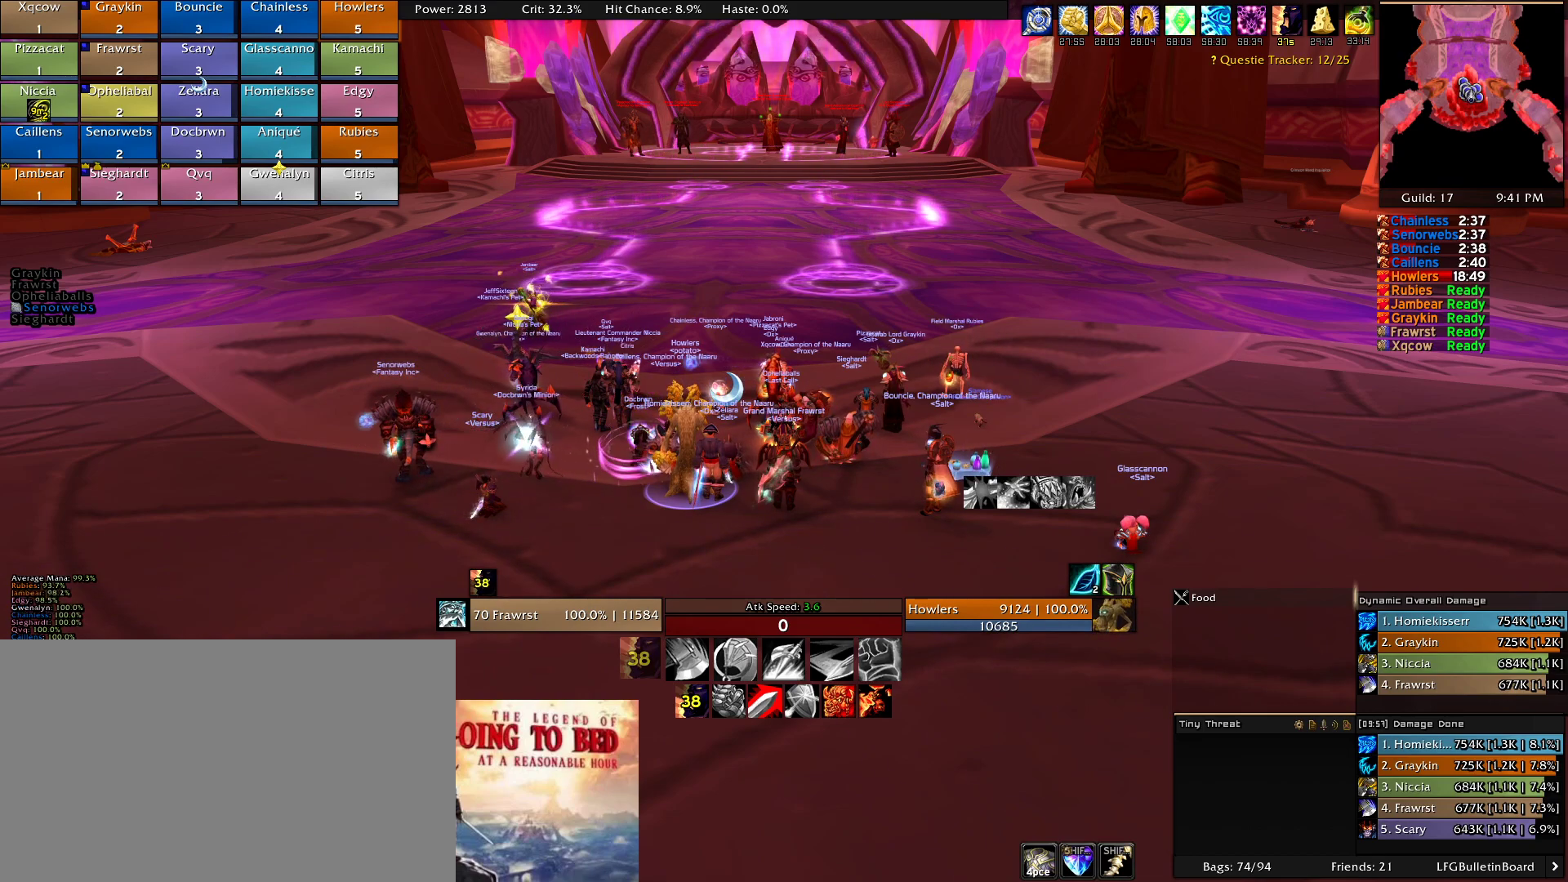
{"keys": [], "mouse": [], "events": []}
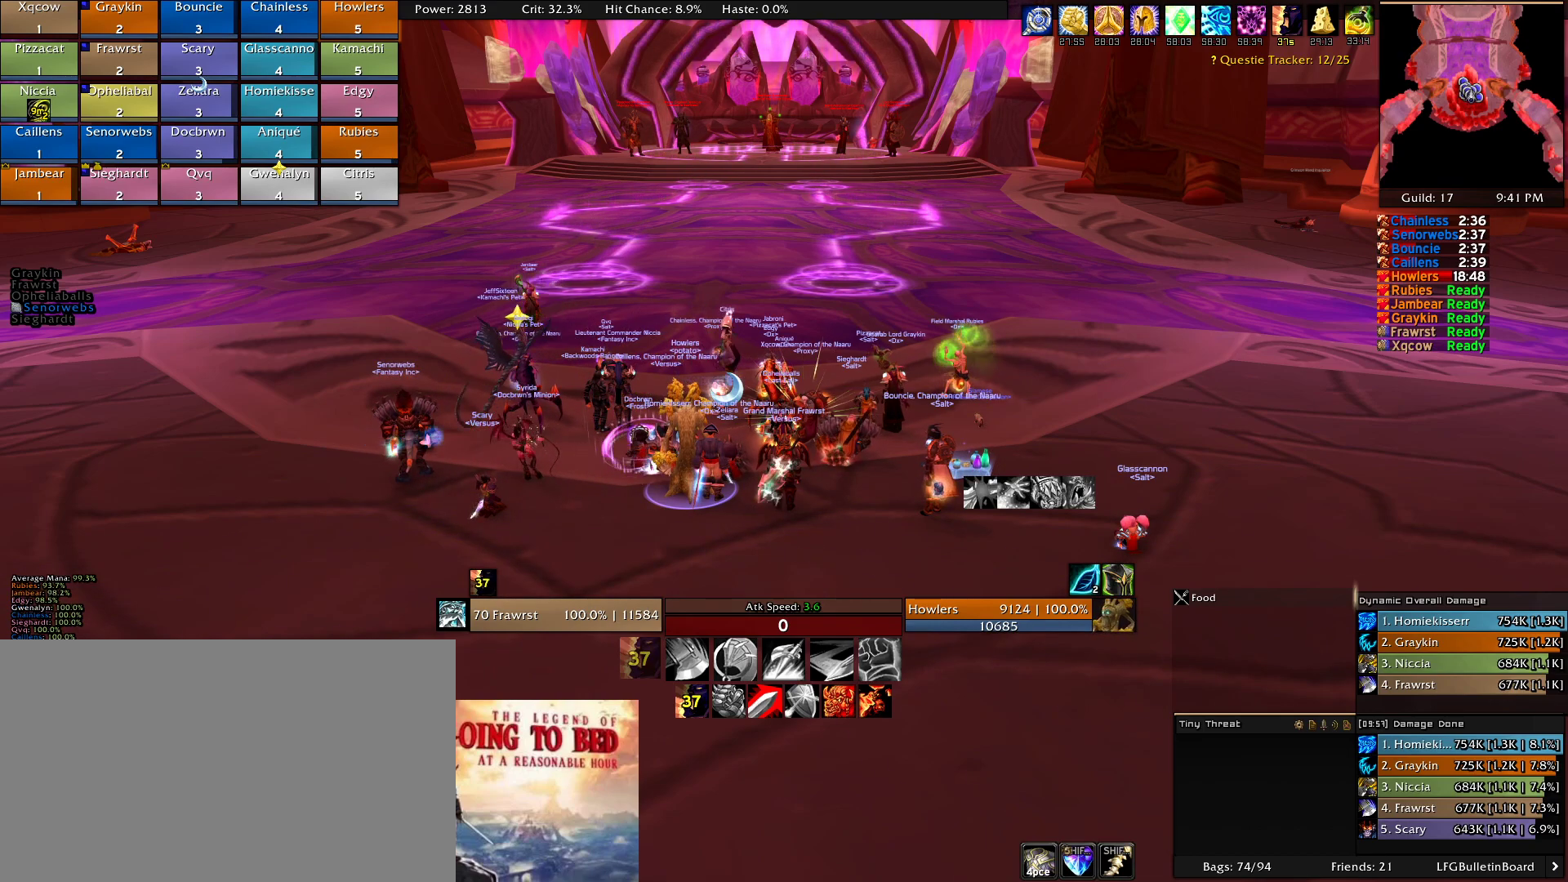
{"keys": [], "mouse": [], "events": []}
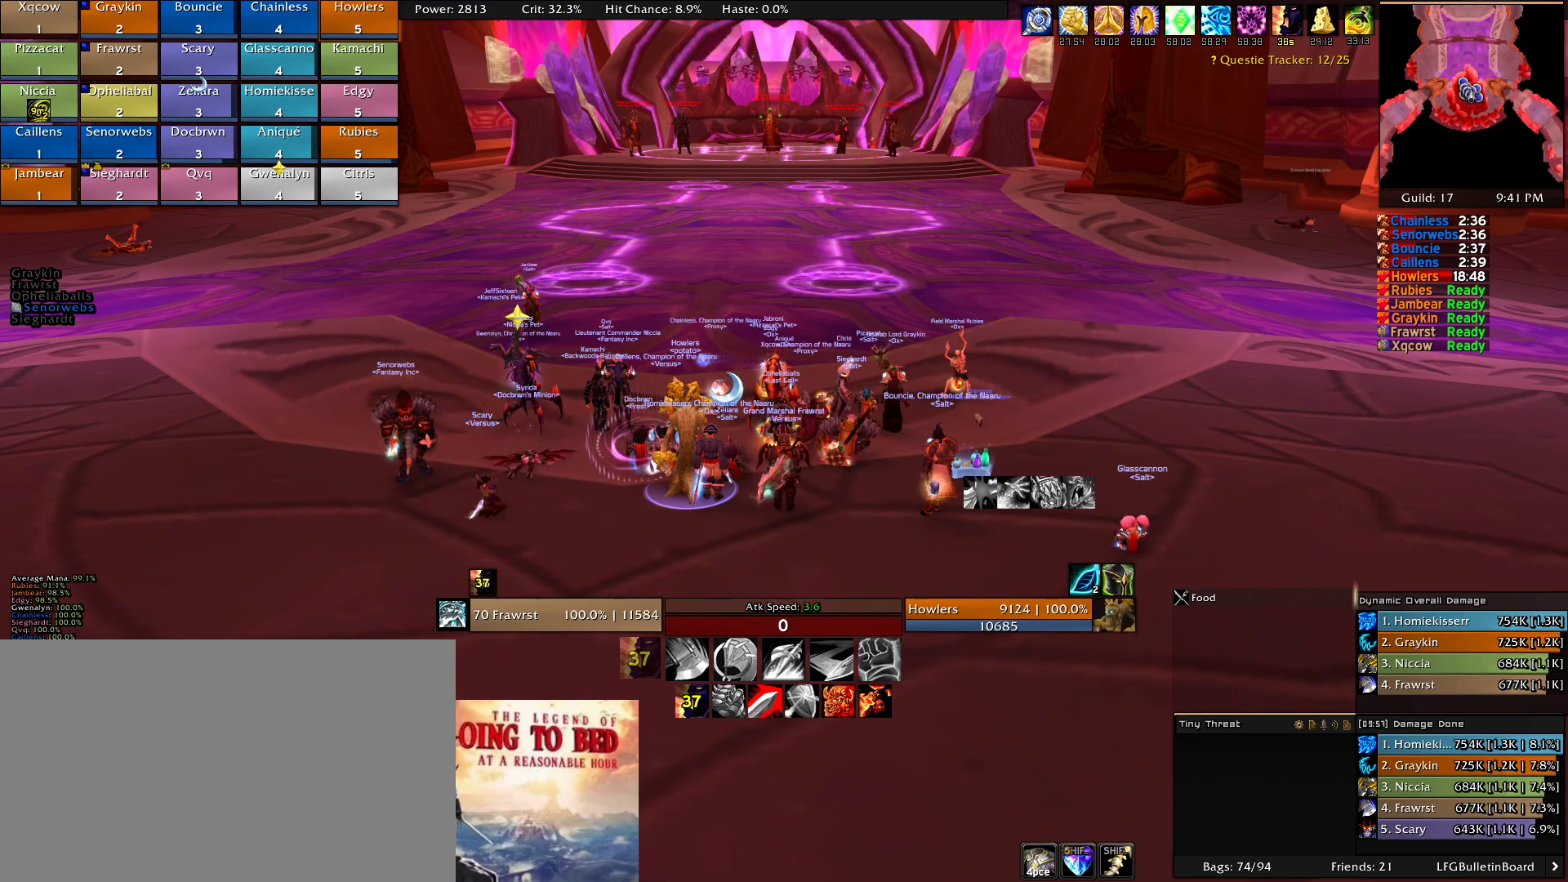
{"keys": [], "mouse": [], "events": []}
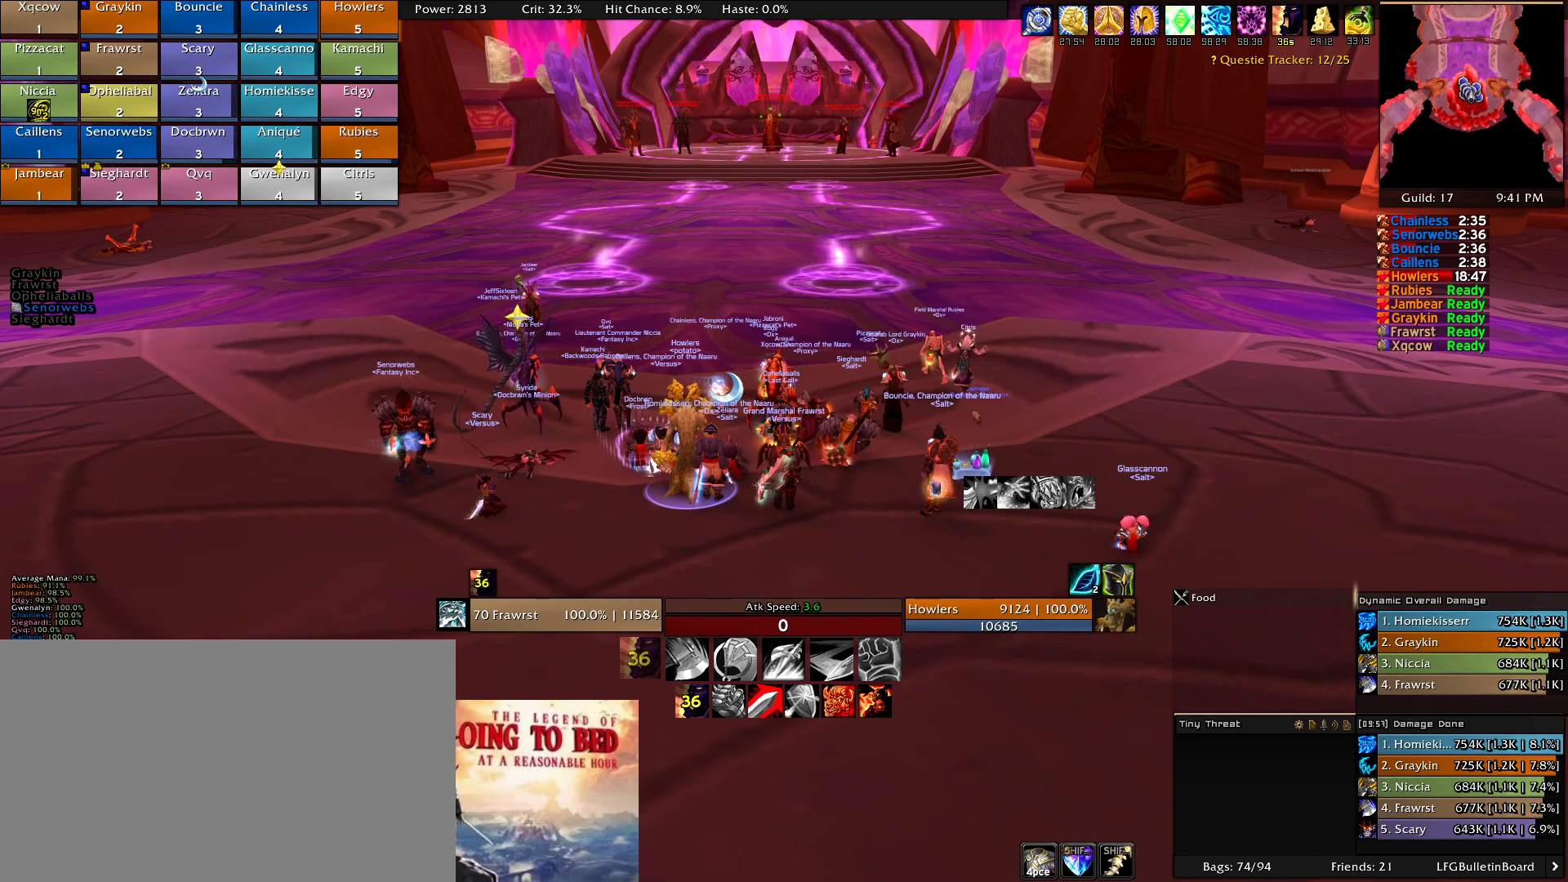
{"keys": [], "mouse": [], "events": [[333, "mouse_left", "down"], [433, "mouse_left", "up"]]}
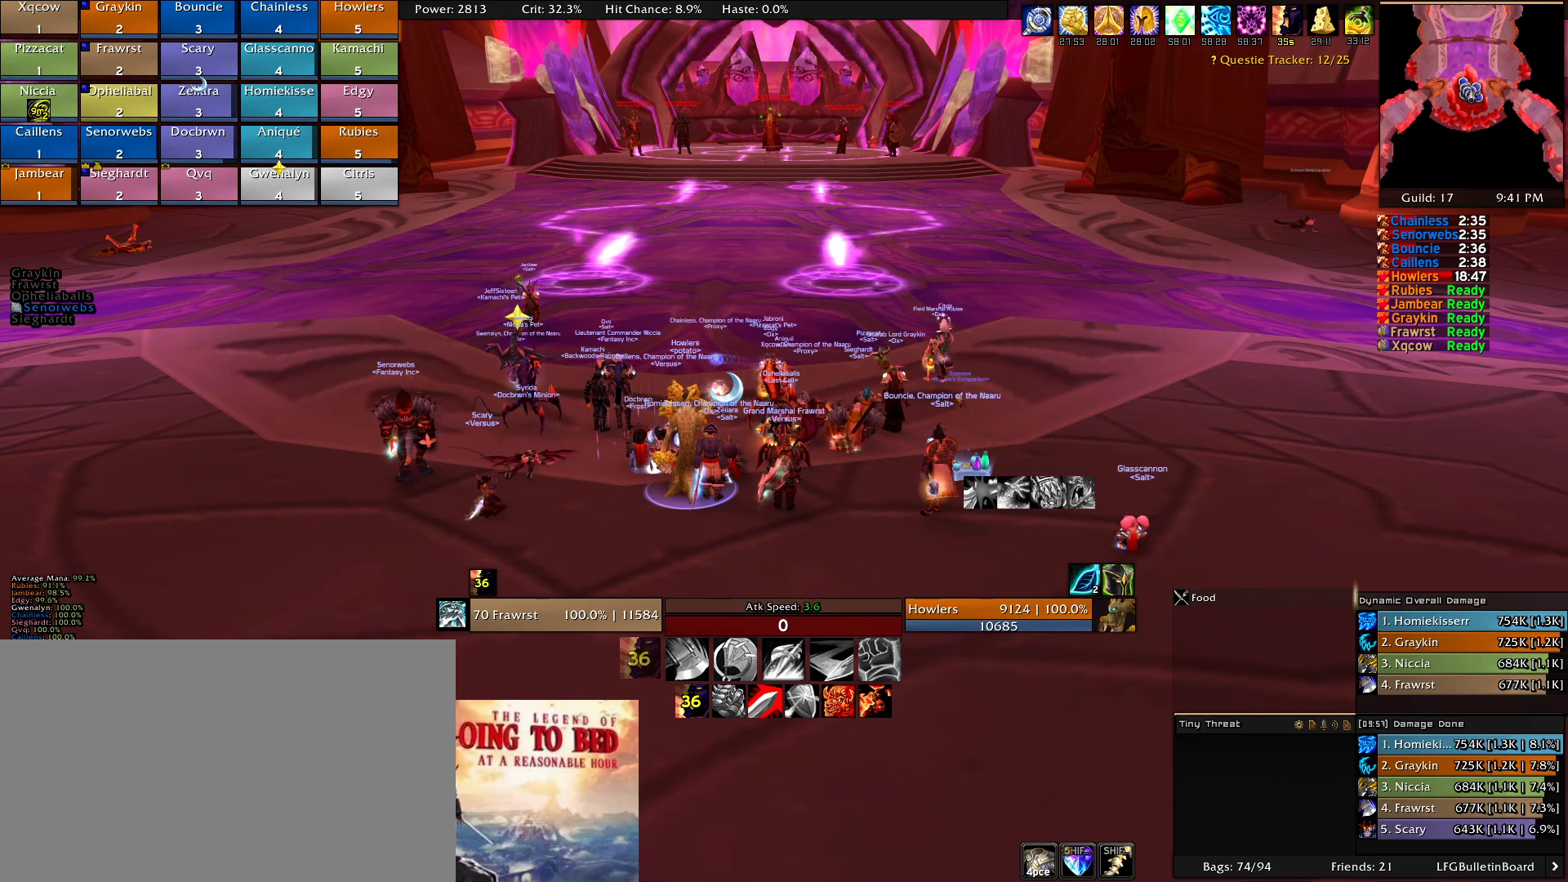
{"keys": [], "mouse": [], "events": []}
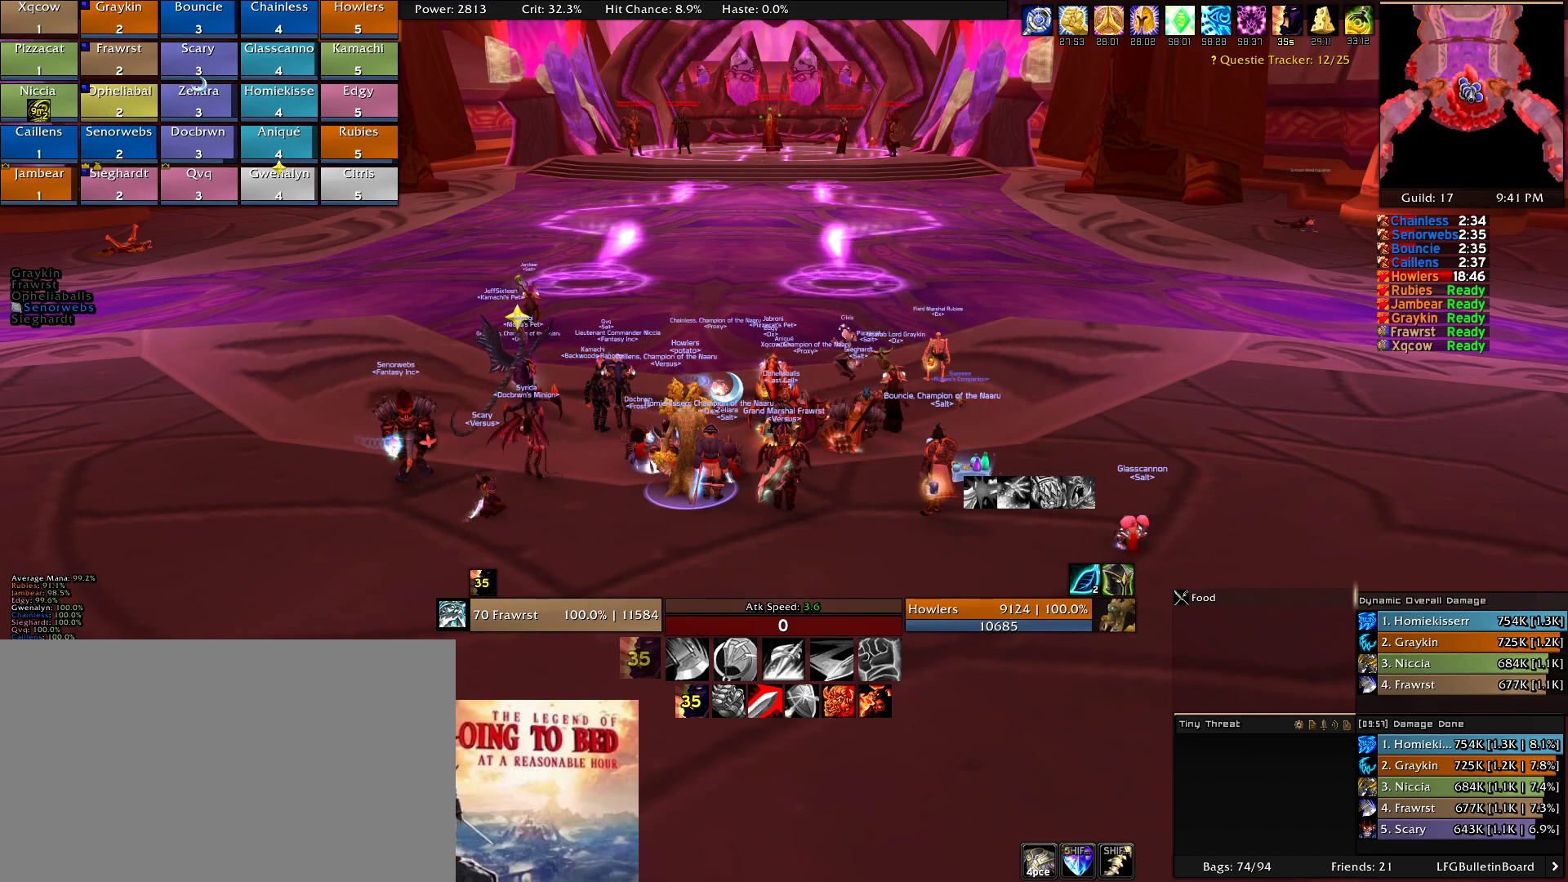
{"keys": [], "mouse": [], "events": []}
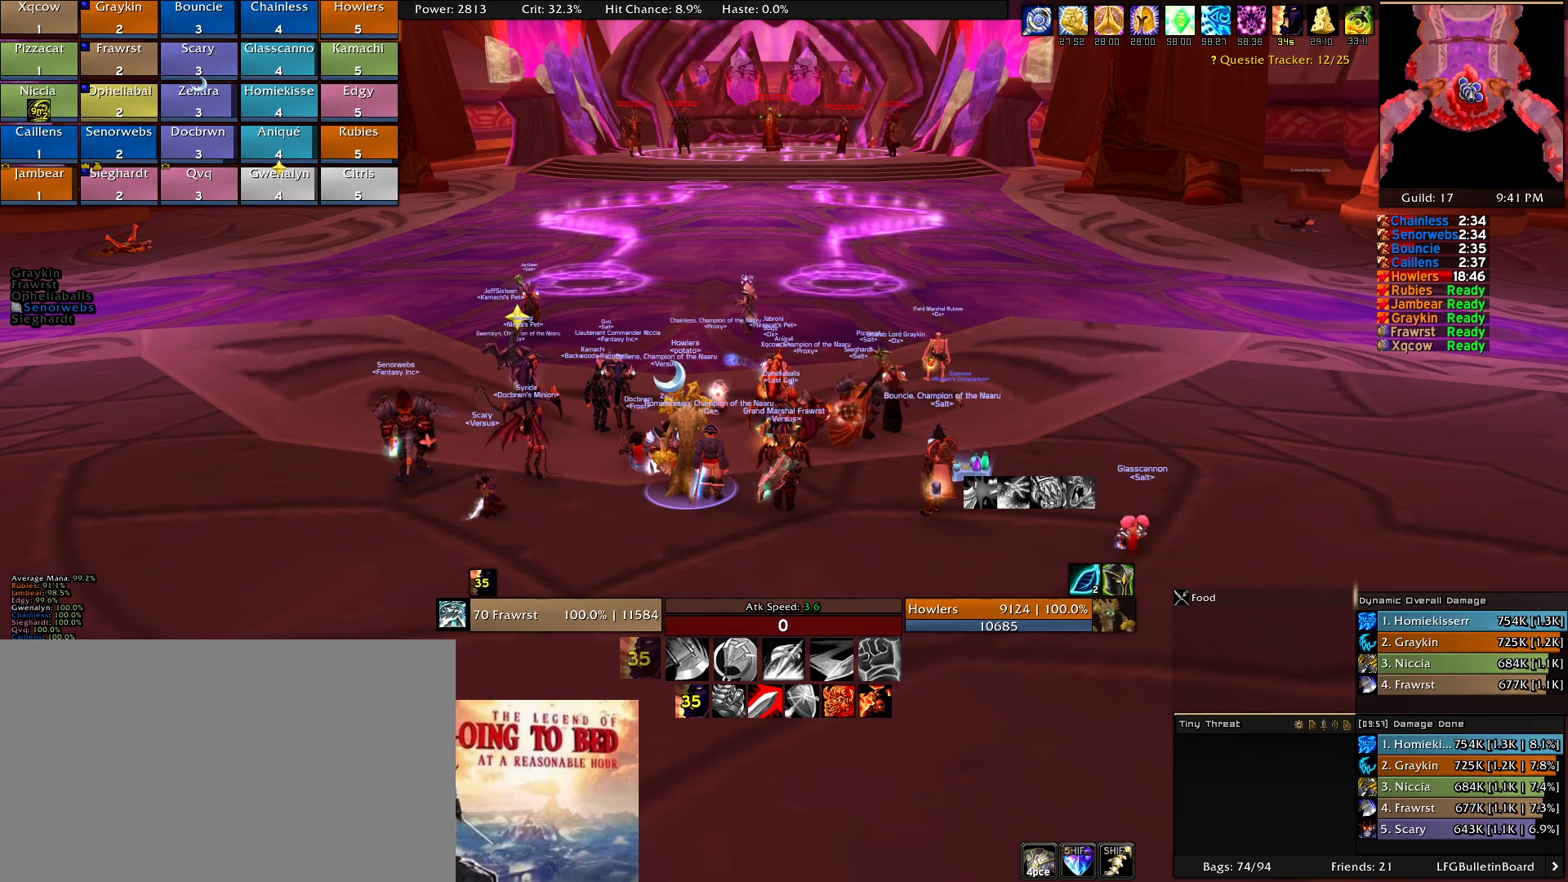
{"keys": [], "mouse": [], "events": []}
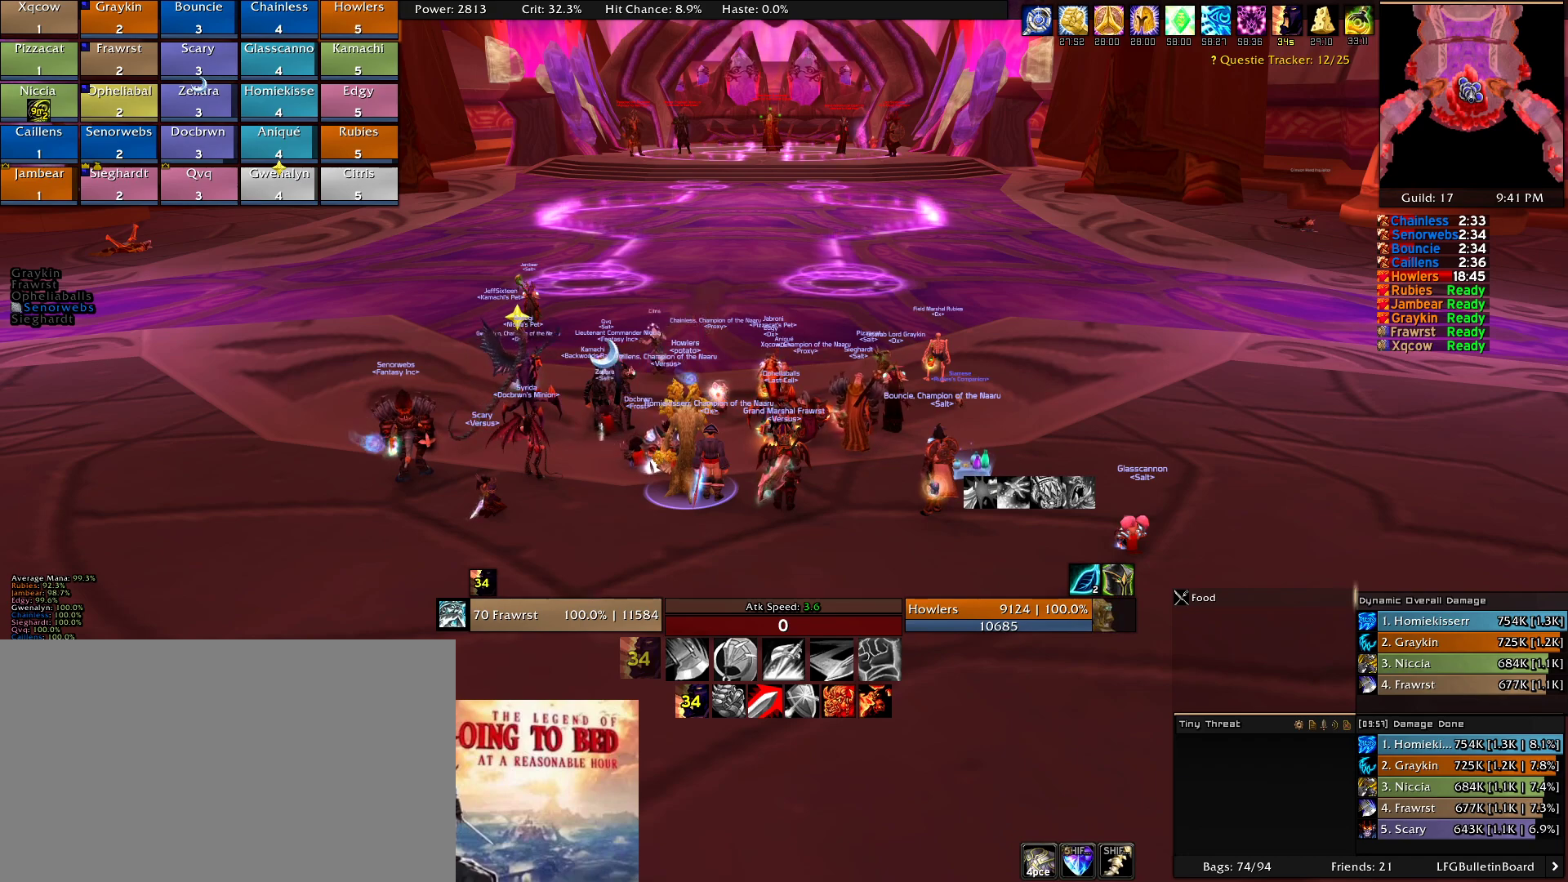
{"keys": [], "mouse": [], "events": []}
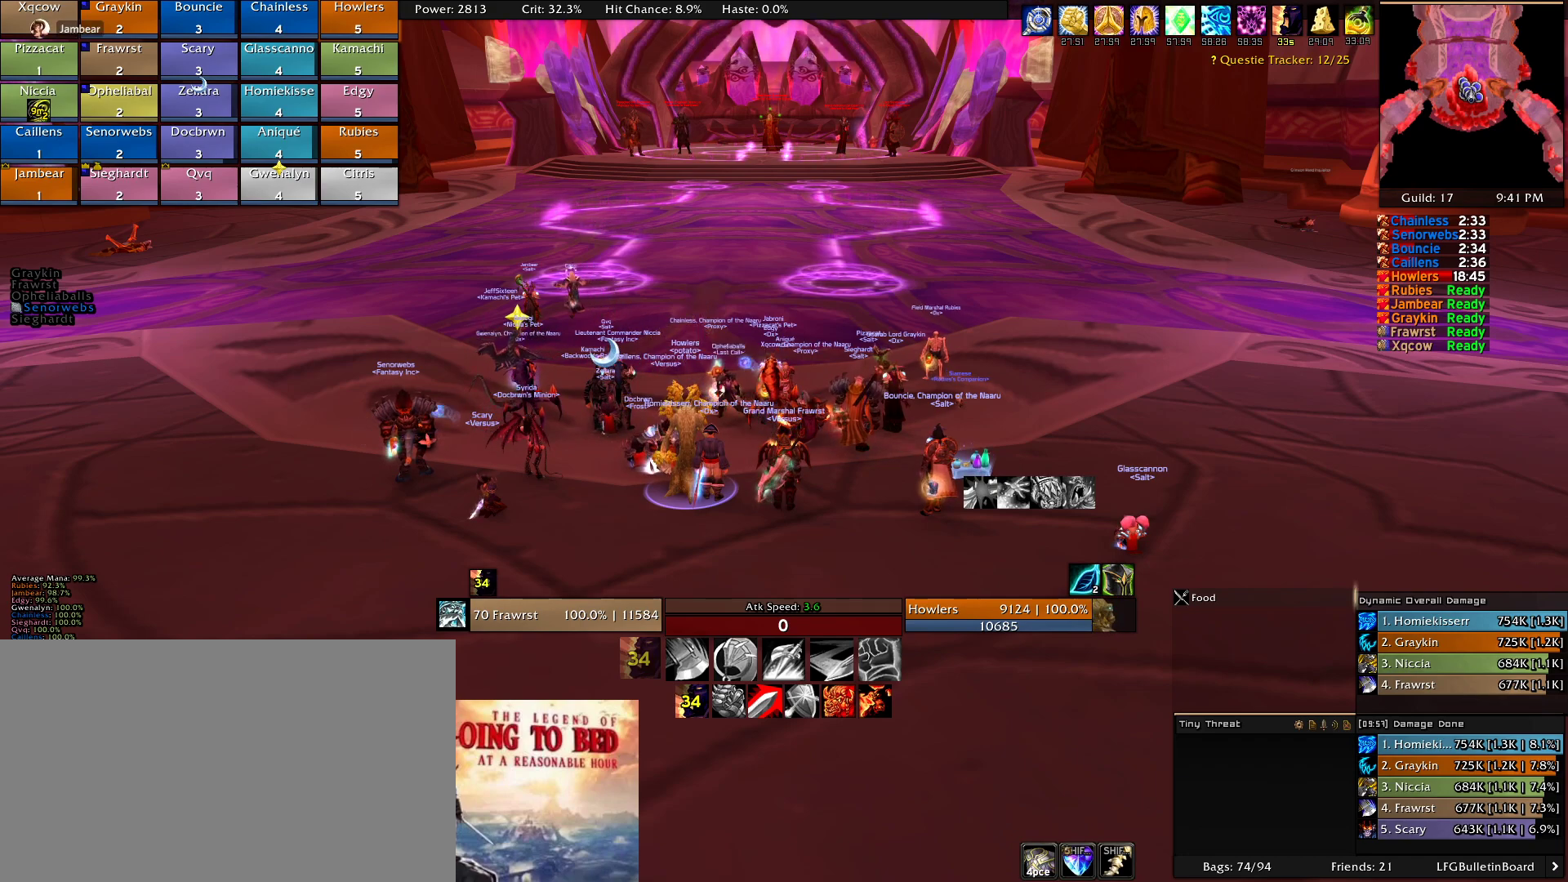
{"keys": [], "mouse": [], "events": []}
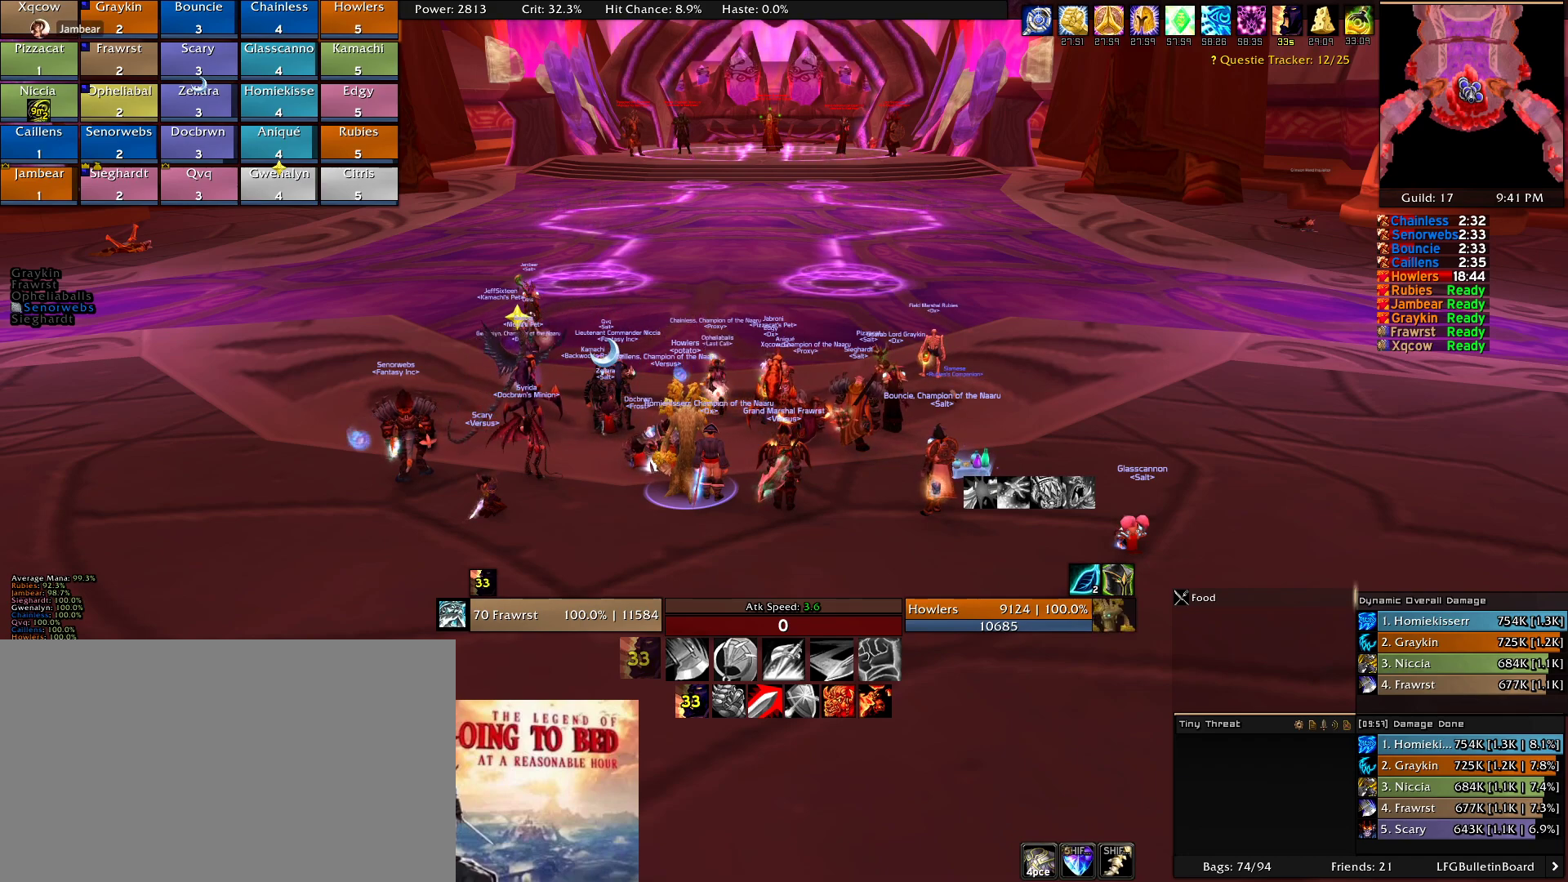
{"keys": [], "mouse": [], "events": []}
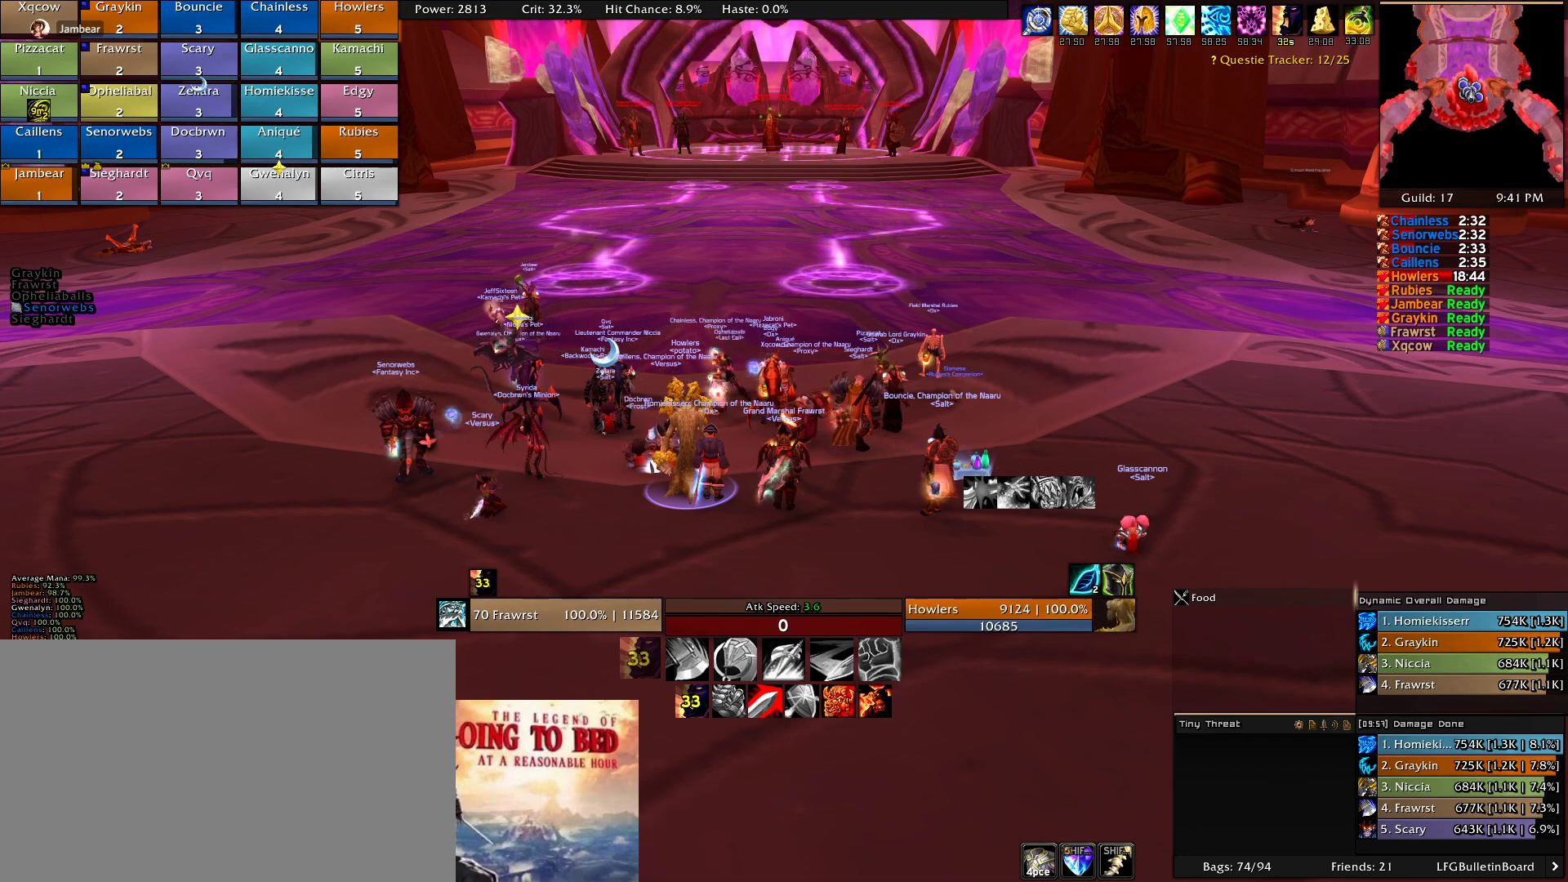
{"keys": [], "mouse": [], "events": []}
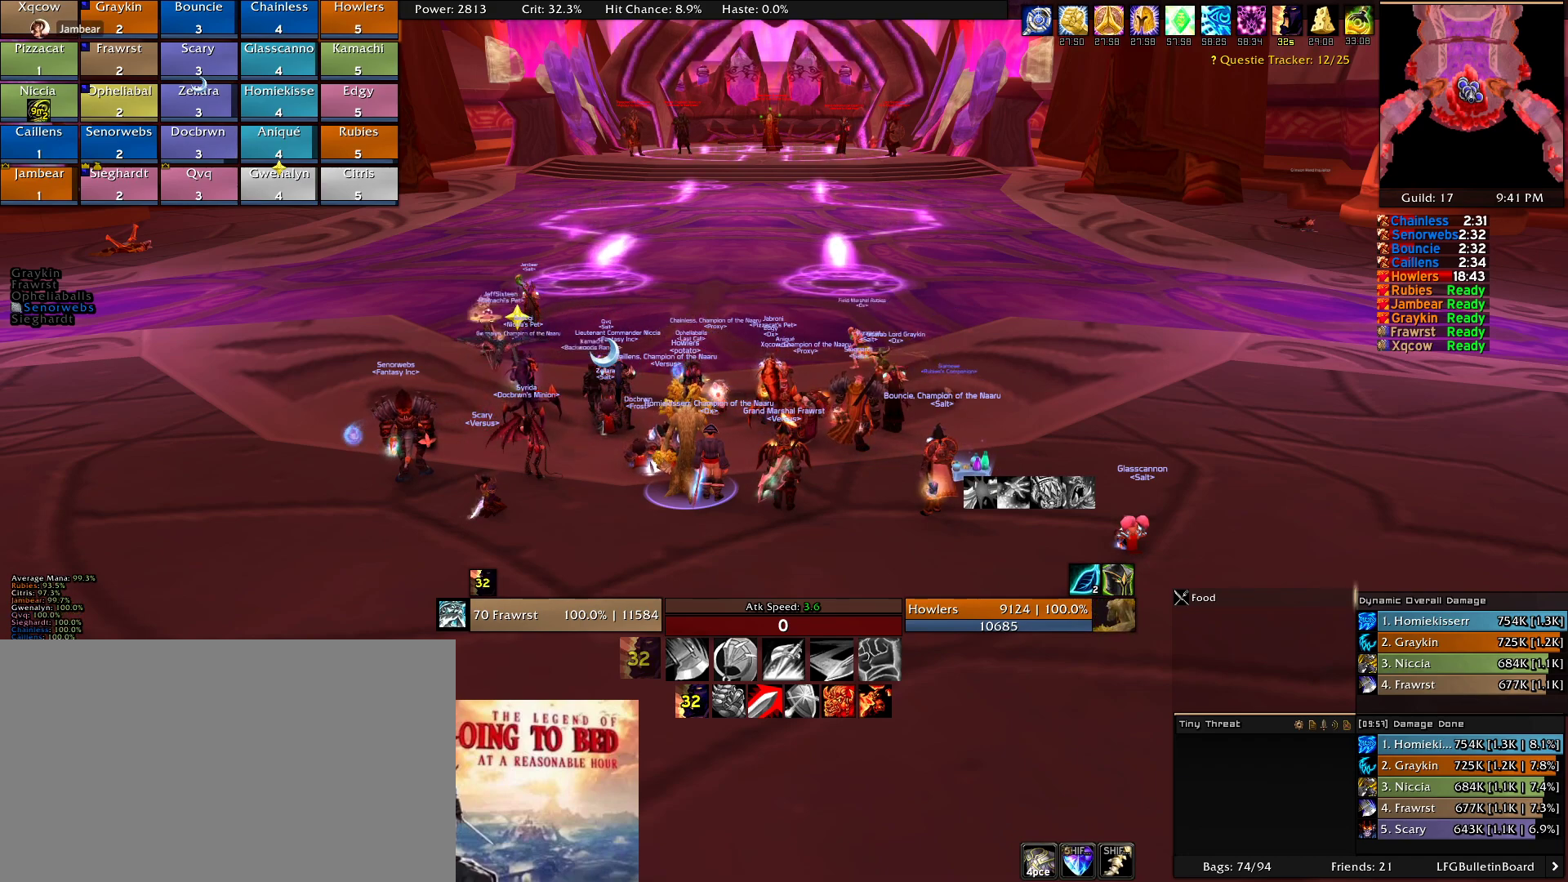
{"keys": [], "mouse": [], "events": [[83, "mouse_left", "down"], [133, "mouse_left", "up"]]}